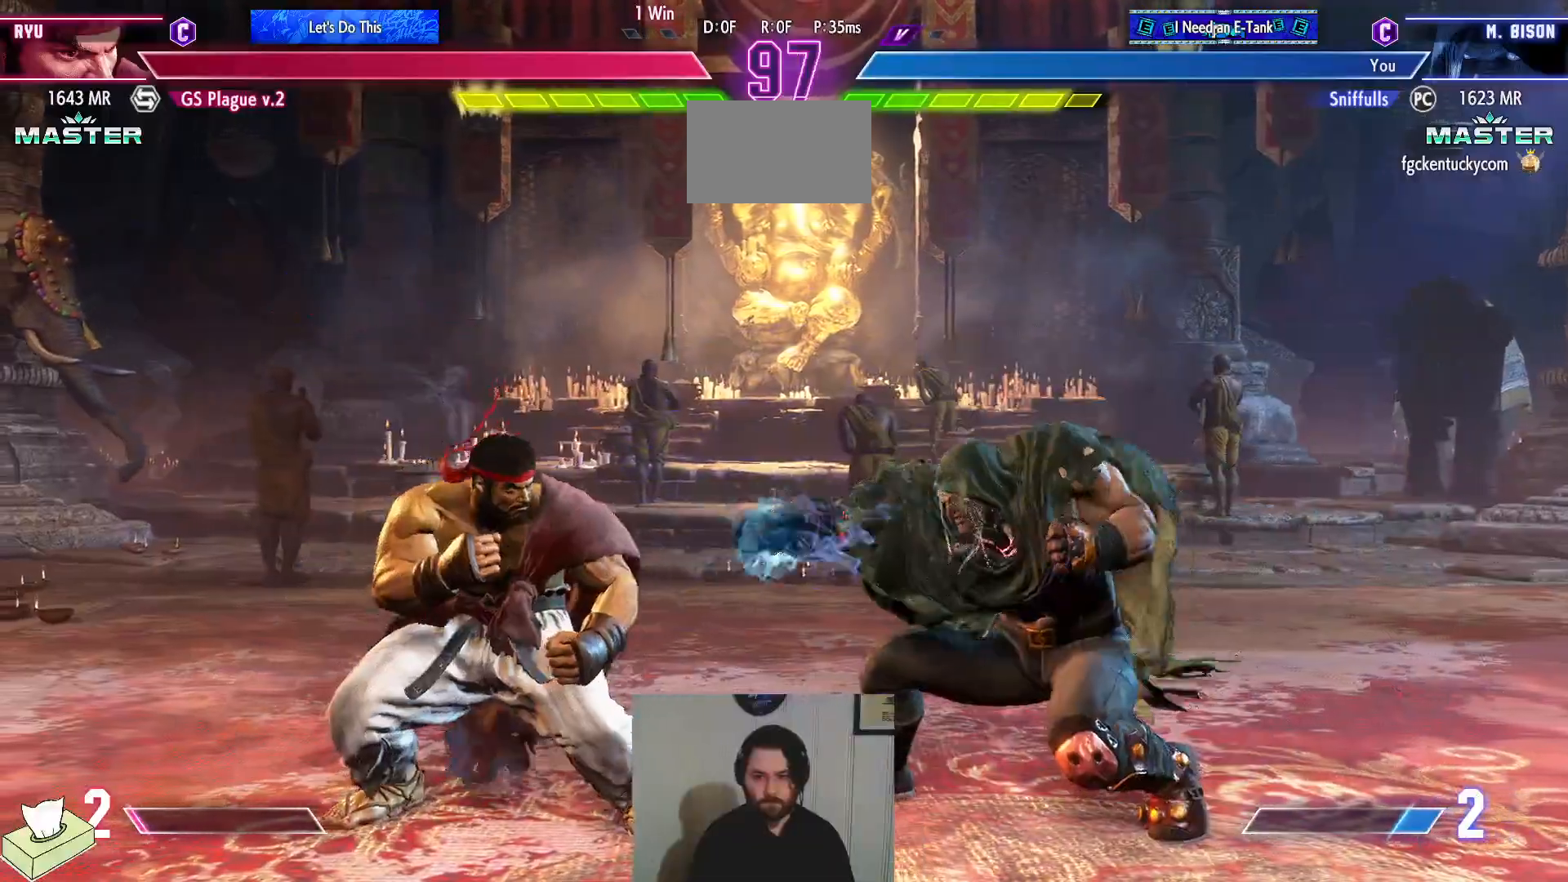
Gameplay with a controller (PlayStation layout); each line is a JSON object with the inputs held at the frame after it. "events" lists button and stick changes between this image and that frame as [ms after this image, input, new state], when the widget could be followed in between. Not read: L3 R3.
{"buttons": ["CROSS", "DPAD_LEFT"], "events": [[67, "DPAD_DOWN", "up"], [317, "DPAD_DOWN", "down"], [367, "DPAD_RIGHT", "up"], [367, "DPAD_UP", "down"], [384, "DPAD_LEFT", "down"], [417, "DPAD_DOWN", "up"], [450, "CROSS", "down"], [450, "DPAD_UP", "up"]]}
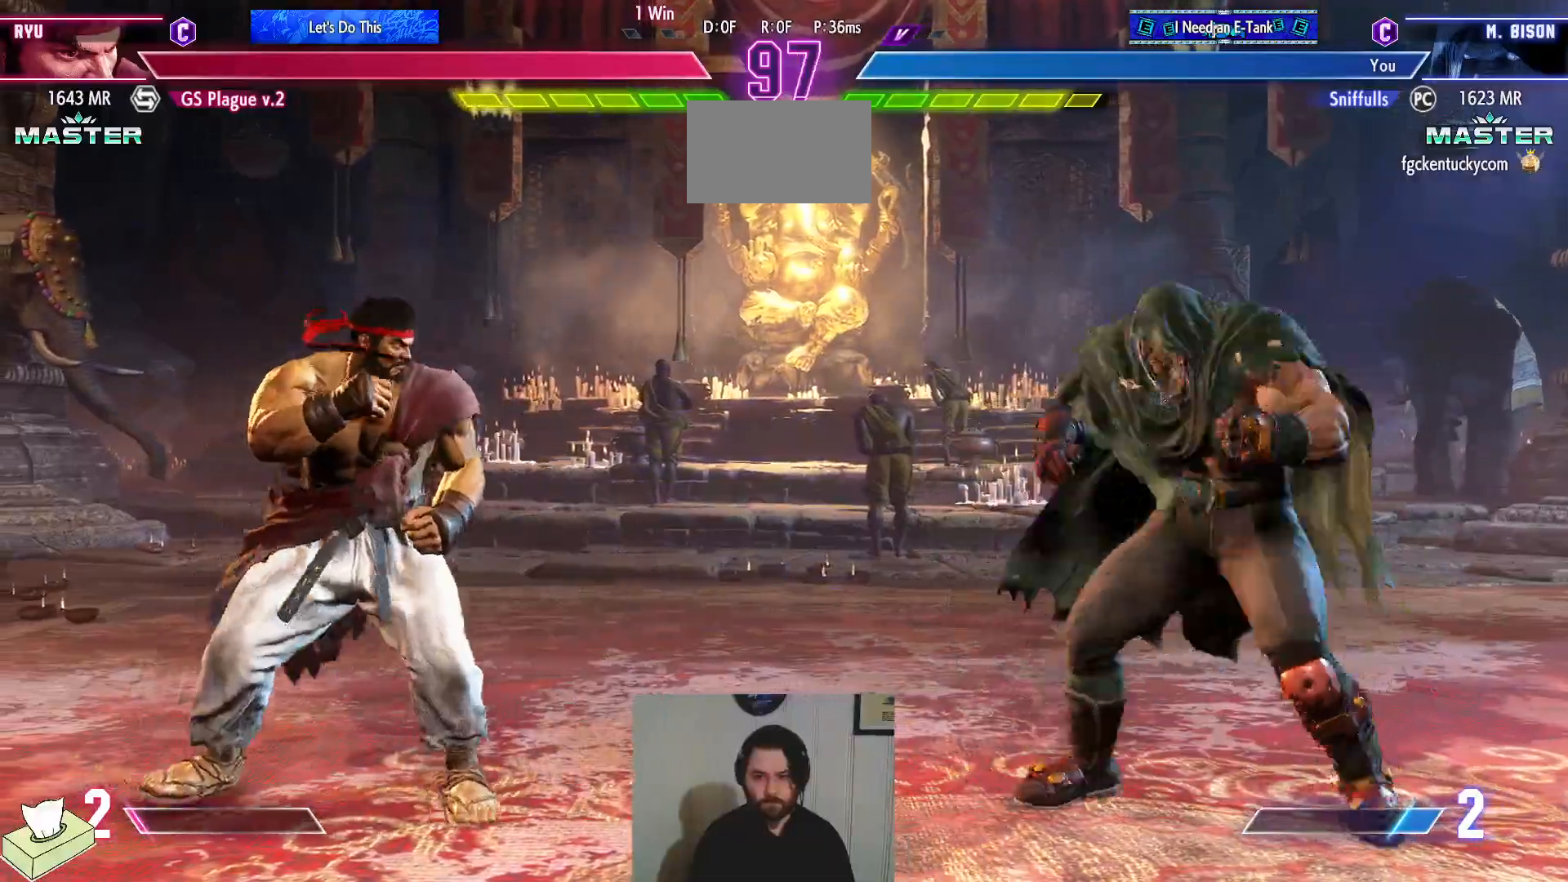
{"buttons": ["DPAD_DOWN", "DPAD_RIGHT"], "events": [[33, "DPAD_LEFT", "up"], [100, "CROSS", "up"], [100, "DPAD_DOWN", "down"], [100, "DPAD_RIGHT", "down"]]}
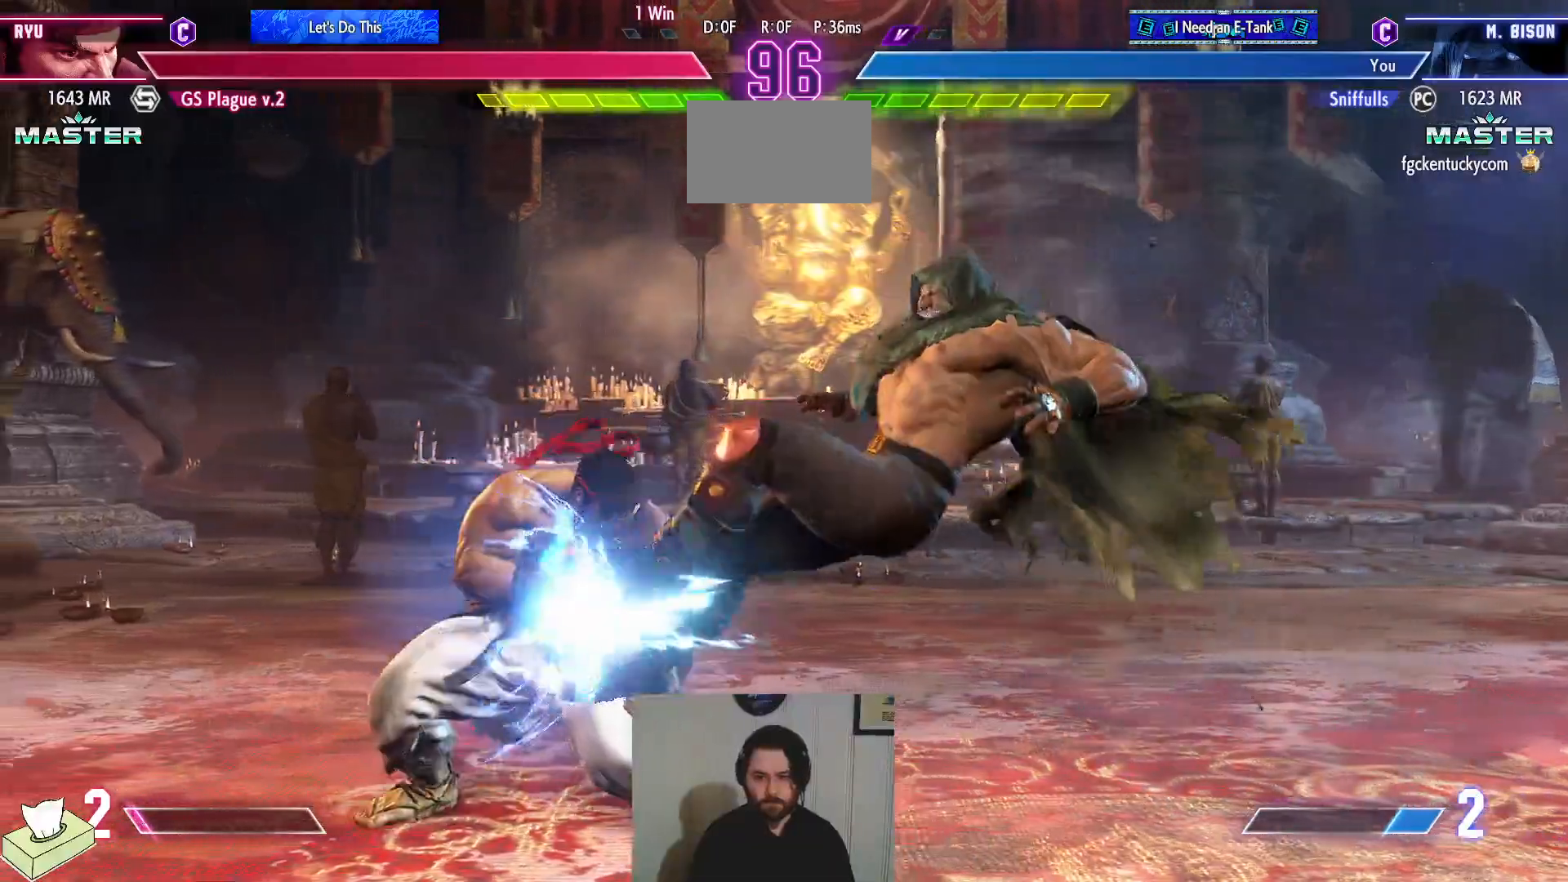
{"buttons": ["DPAD_DOWN", "DPAD_RIGHT"], "events": []}
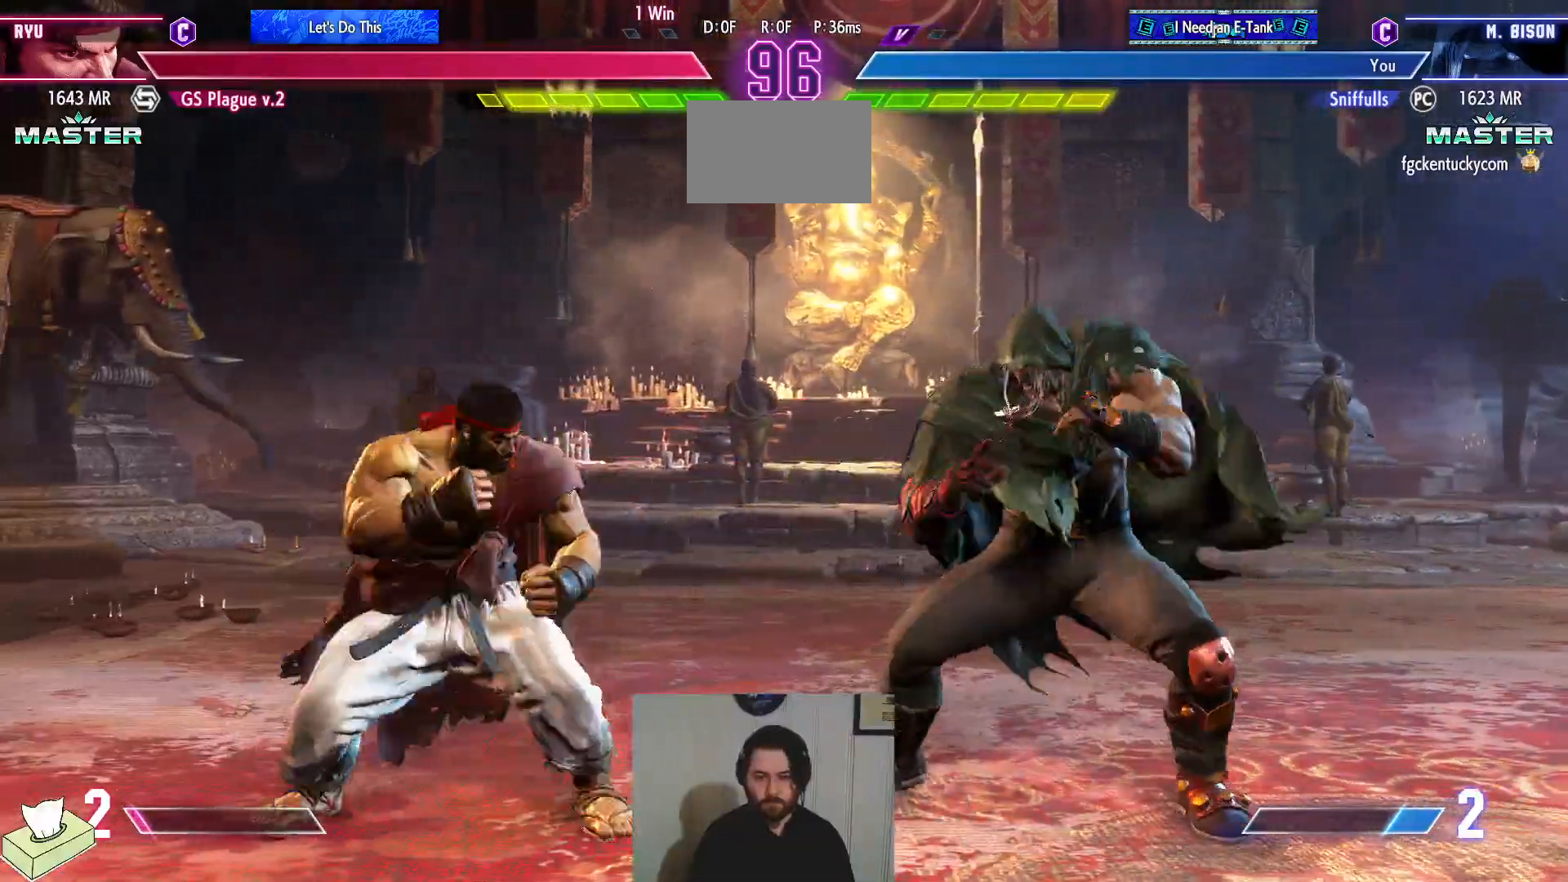
{"buttons": ["DPAD_RIGHT"], "events": [[133, "TRIANGLE", "down"], [200, "DPAD_DOWN", "up"], [216, "DPAD_RIGHT", "up"], [216, "TRIANGLE", "up"], [317, "CIRCLE", "down"], [317, "TRIANGLE", "down"], [367, "TRIANGLE", "up"], [400, "CIRCLE", "up"], [450, "DPAD_RIGHT", "down"]]}
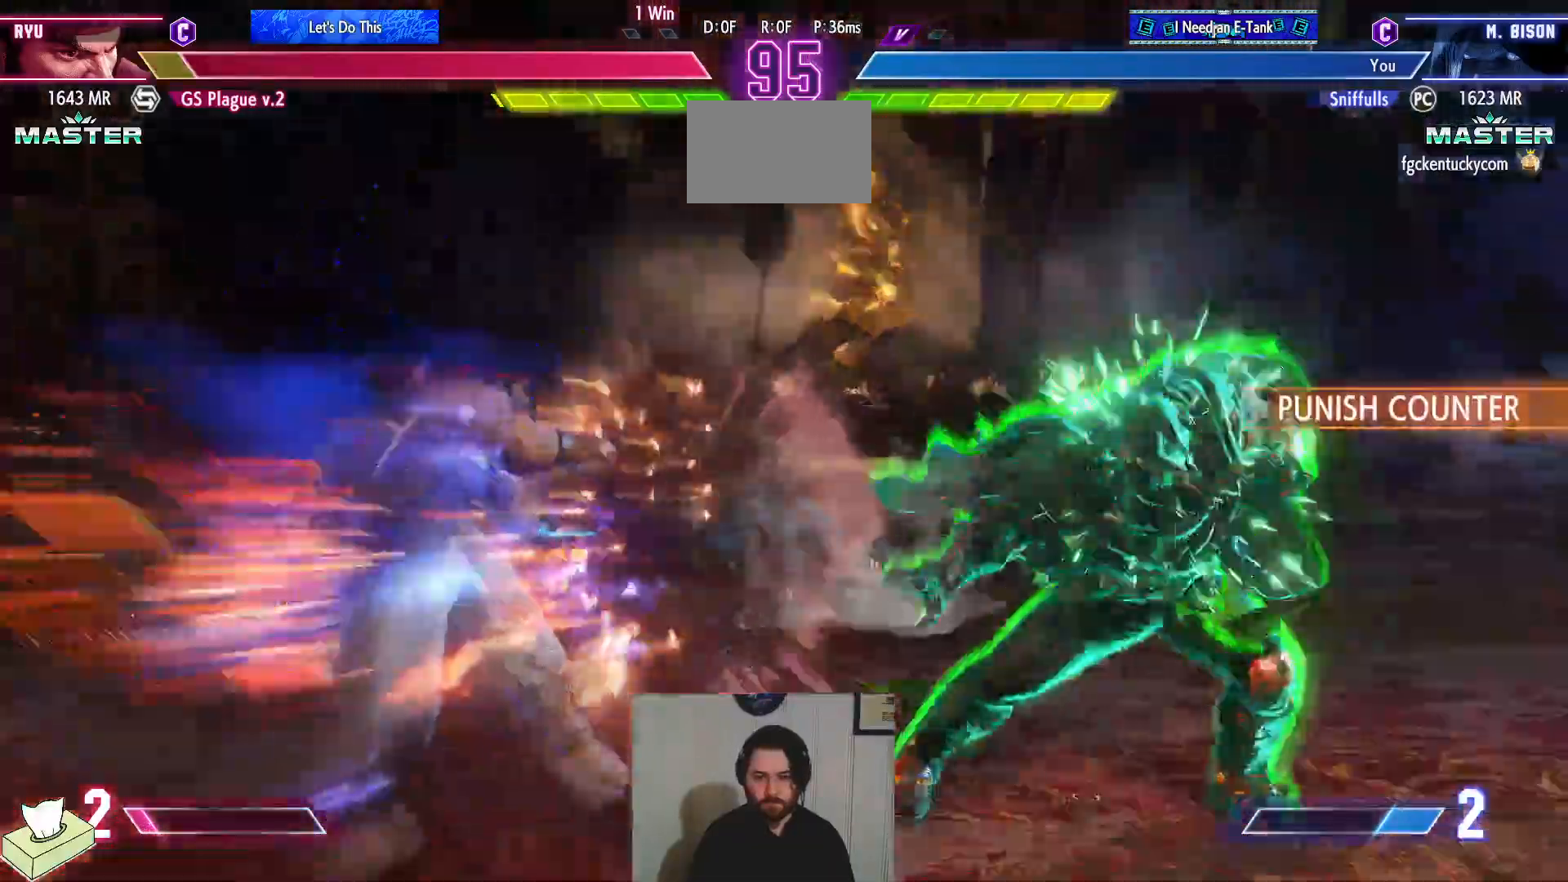
{"buttons": ["DPAD_DOWN", "DPAD_RIGHT"], "events": [[167, "TRIANGLE", "down"], [334, "DPAD_DOWN", "down"], [384, "TRIANGLE", "up"]]}
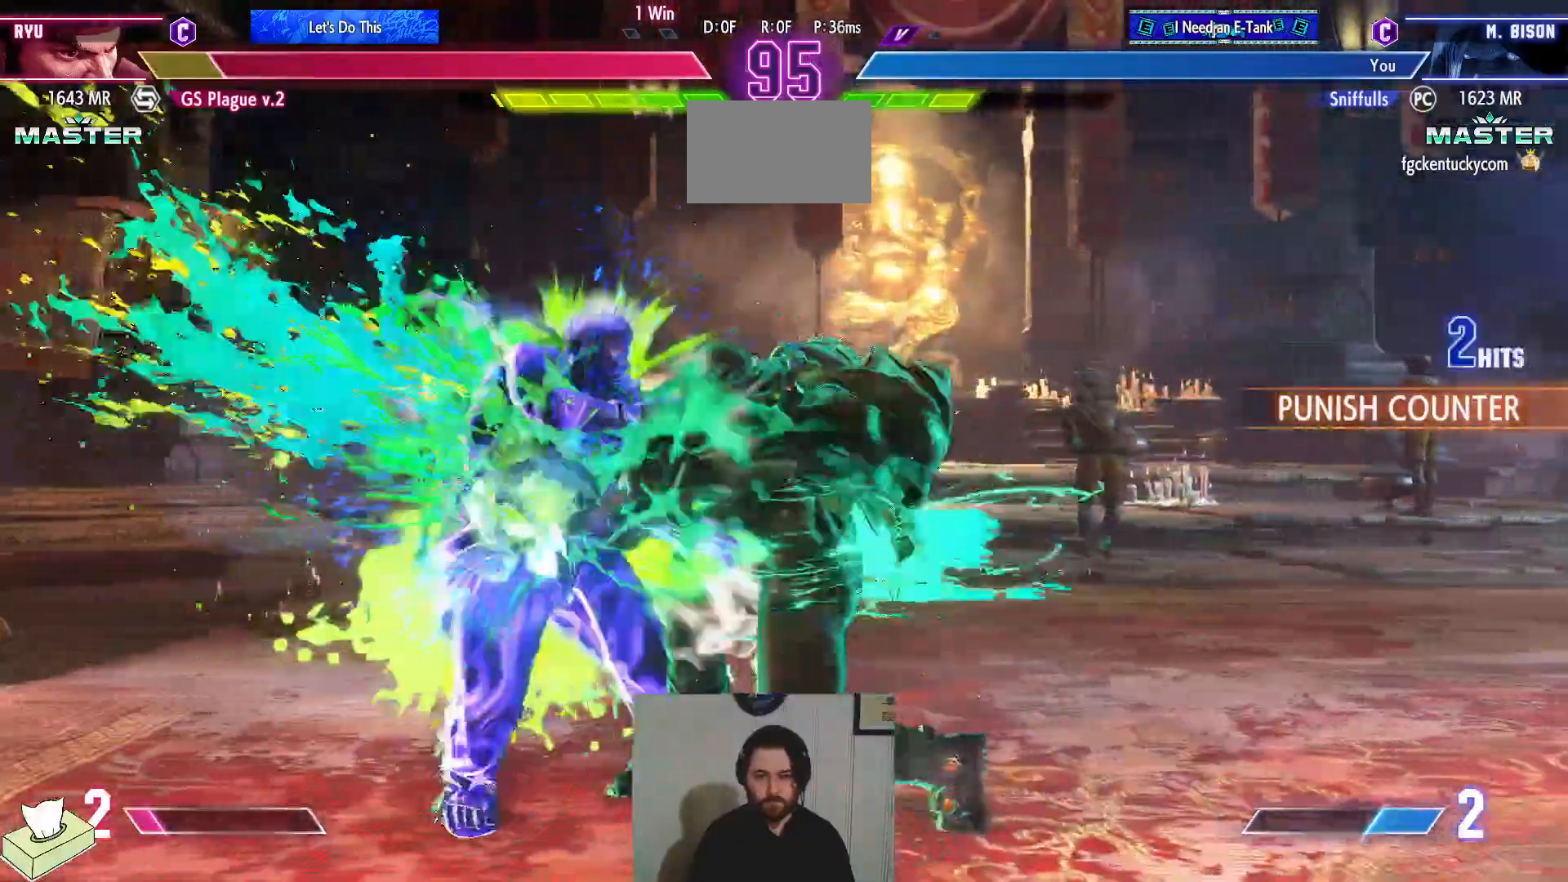
{"buttons": [], "events": [[216, "DPAD_RIGHT", "up"], [300, "R1", "down"], [400, "DPAD_RIGHT", "down"], [400, "R1", "up"], [433, "DPAD_DOWN", "up"], [500, "DPAD_RIGHT", "up"]]}
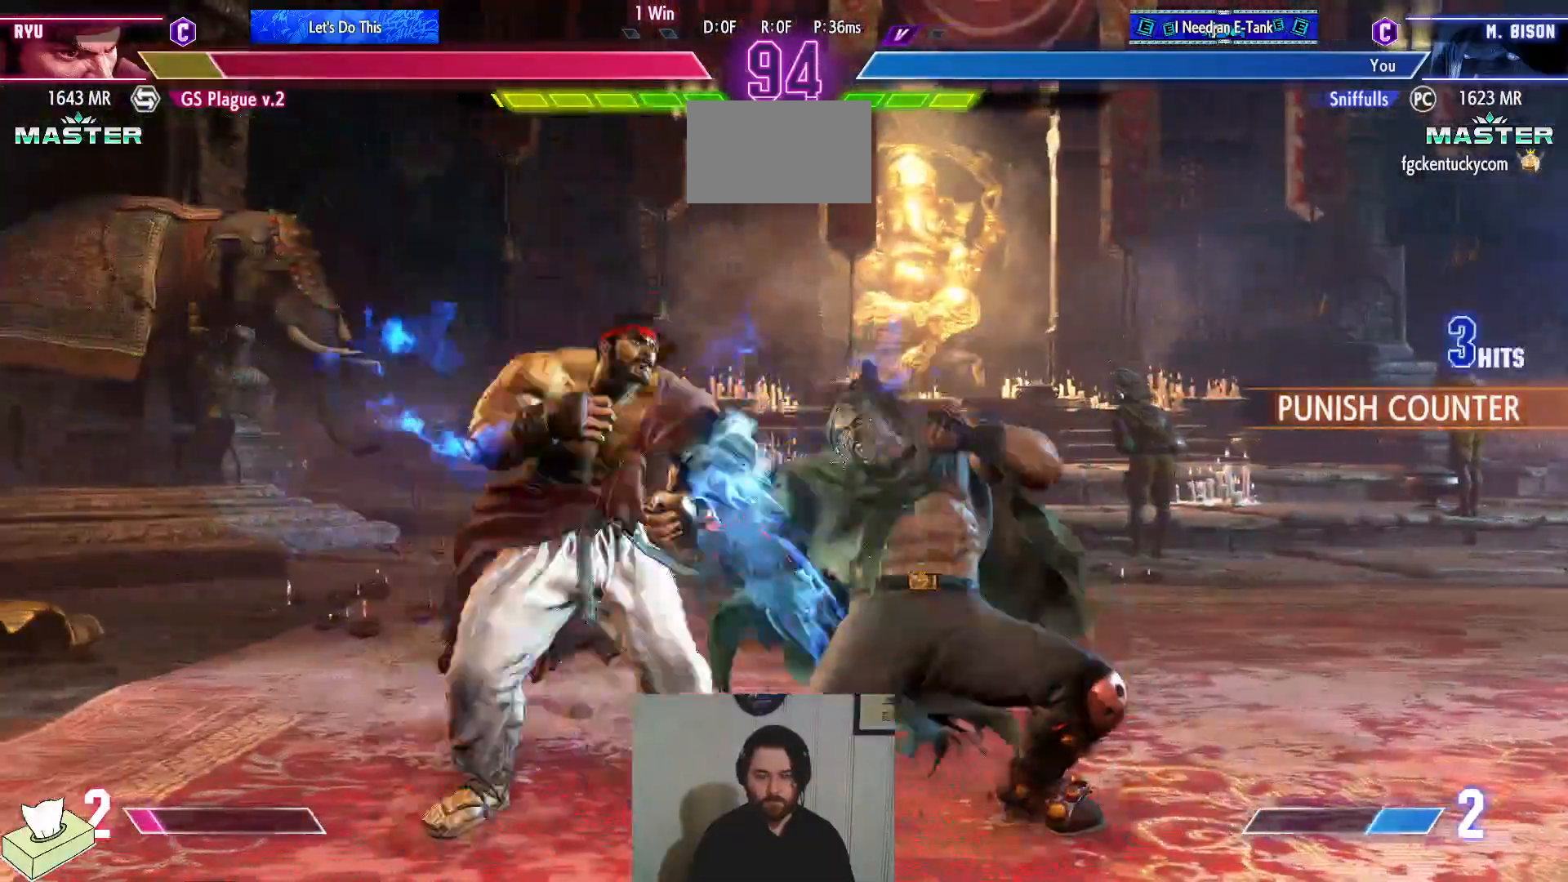
{"buttons": [], "events": [[33, "R1", "down"], [184, "R1", "up"]]}
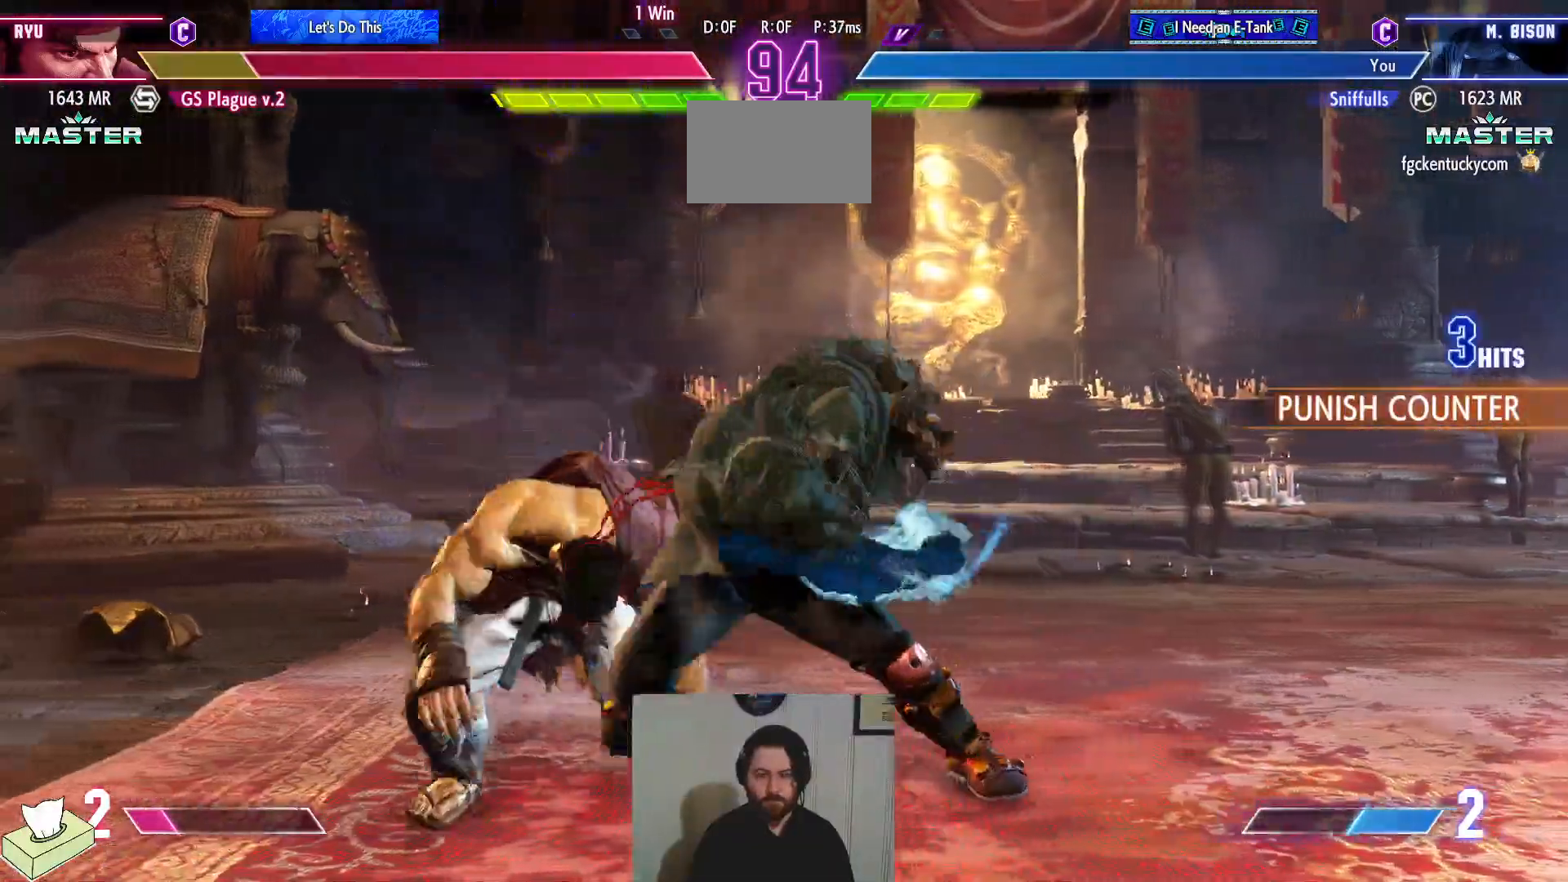
{"buttons": [], "events": []}
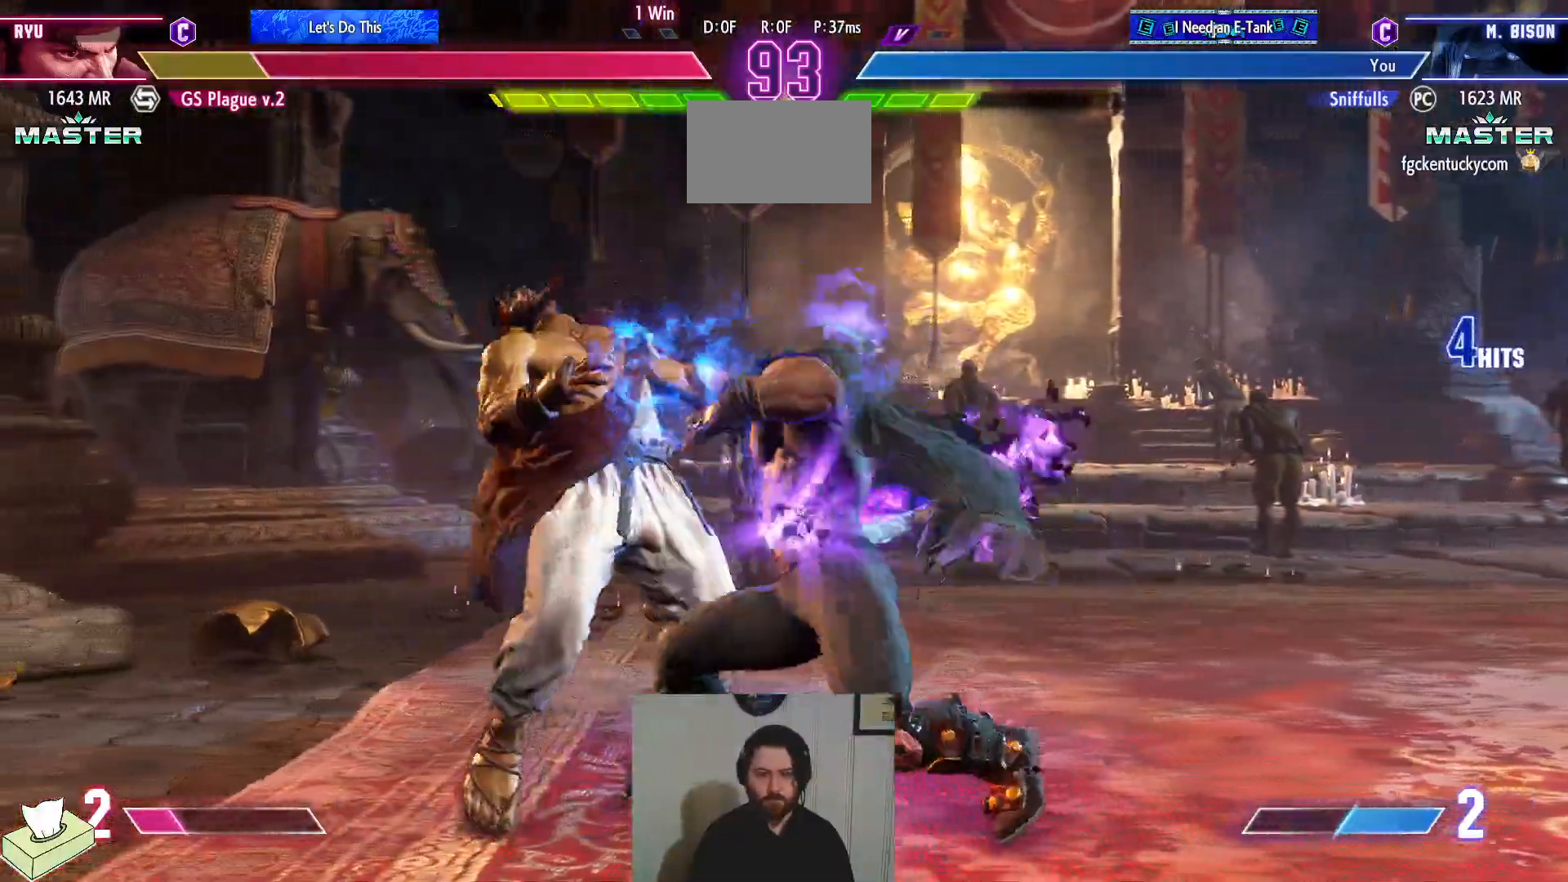
{"buttons": ["CIRCLE", "TRIANGLE", "DPAD_LEFT"], "events": [[133, "CIRCLE", "down"], [133, "TRIANGLE", "down"], [417, "DPAD_LEFT", "down"]]}
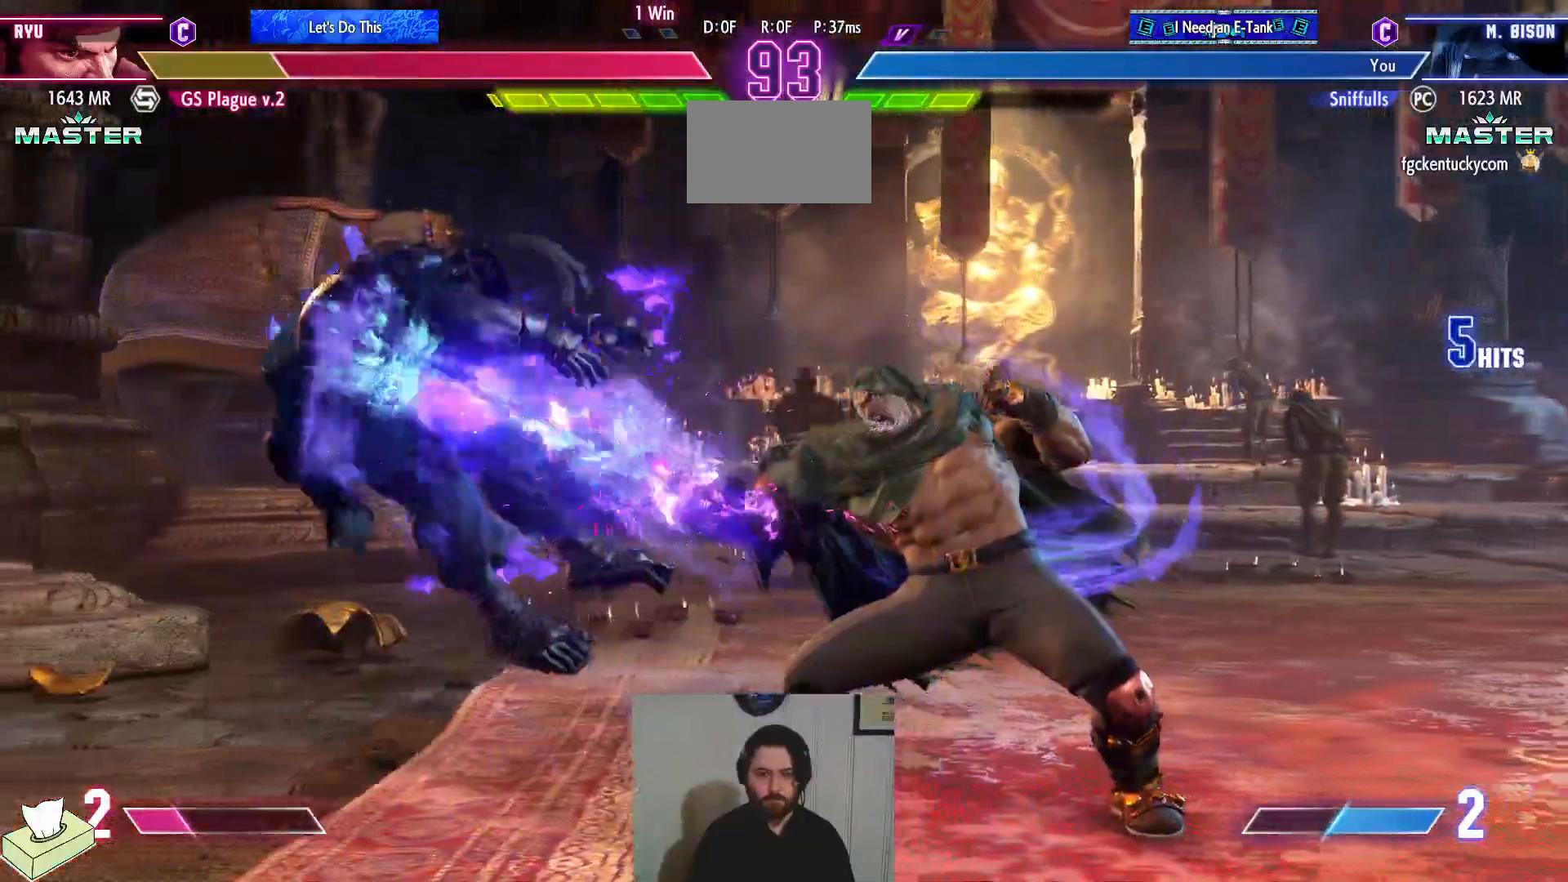
{"buttons": [], "events": [[16, "DPAD_LEFT", "up"], [116, "DPAD_LEFT", "down"], [166, "DPAD_LEFT", "up"], [266, "DPAD_LEFT", "down"], [350, "DPAD_LEFT", "up"], [383, "CIRCLE", "up"], [383, "TRIANGLE", "up"]]}
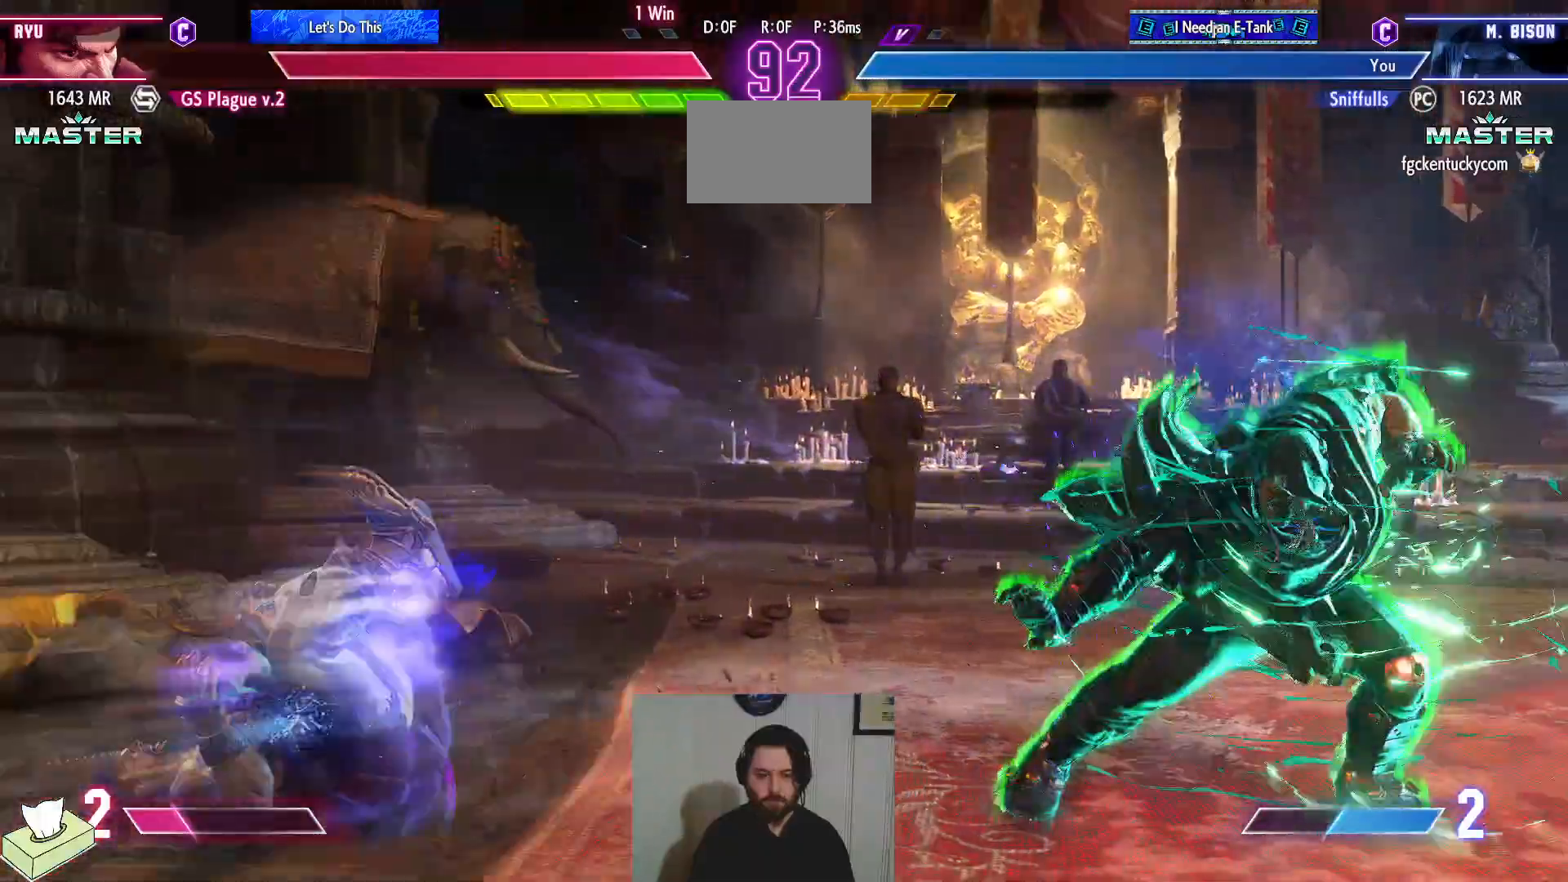
{"buttons": ["DPAD_DOWN", "DPAD_RIGHT"], "events": [[50, "R1", "down"], [133, "R1", "up"], [184, "DPAD_DOWN", "down"], [184, "DPAD_RIGHT", "down"]]}
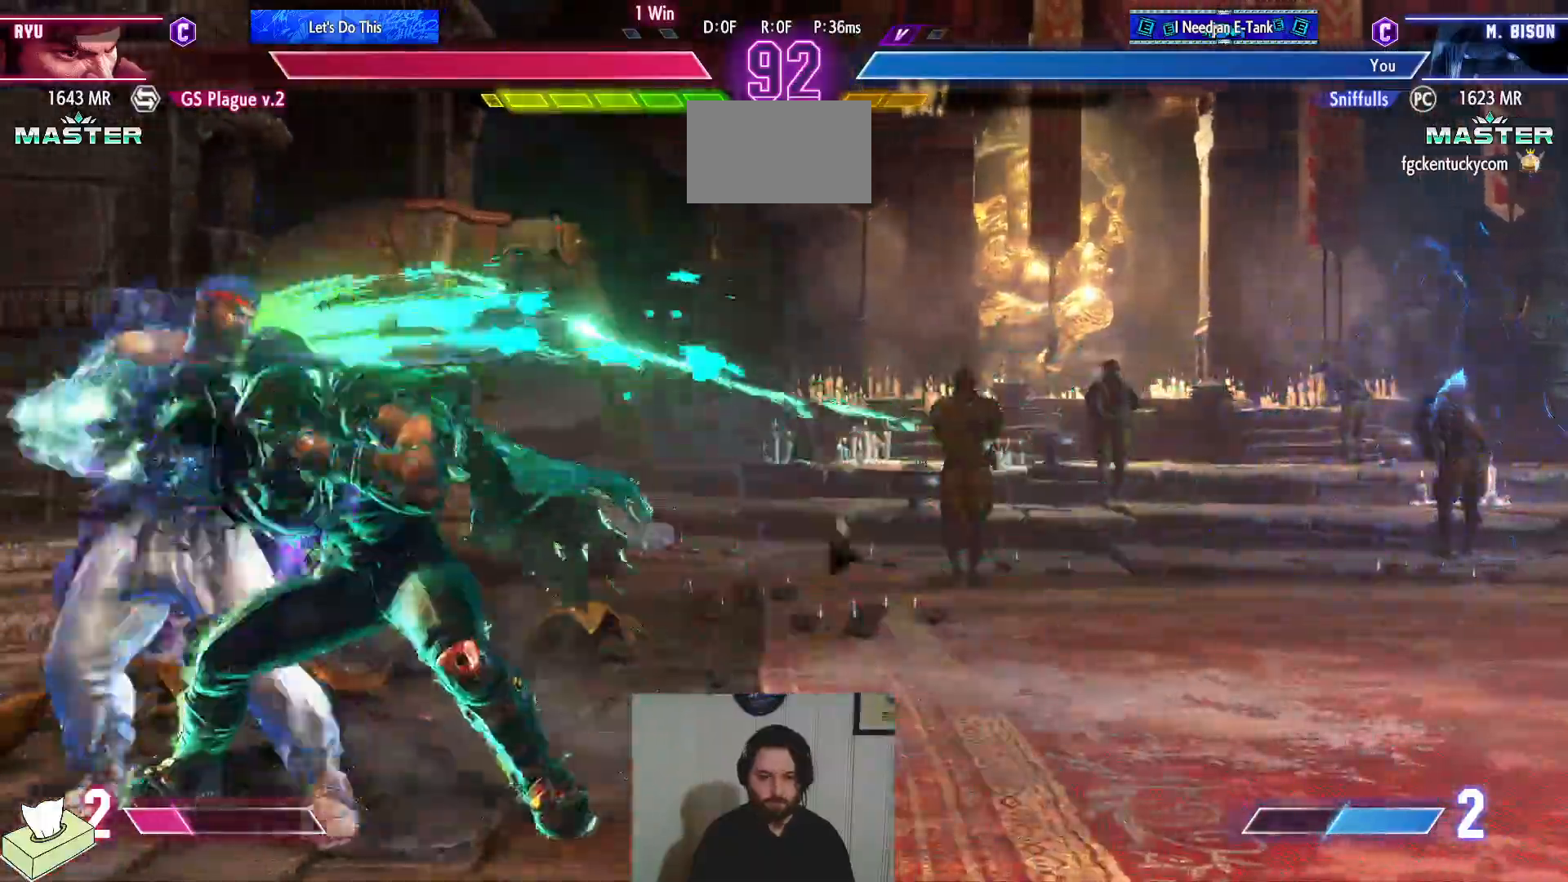
{"buttons": ["TRIANGLE", "DPAD_DOWN", "DPAD_RIGHT"], "events": [[500, "TRIANGLE", "down"]]}
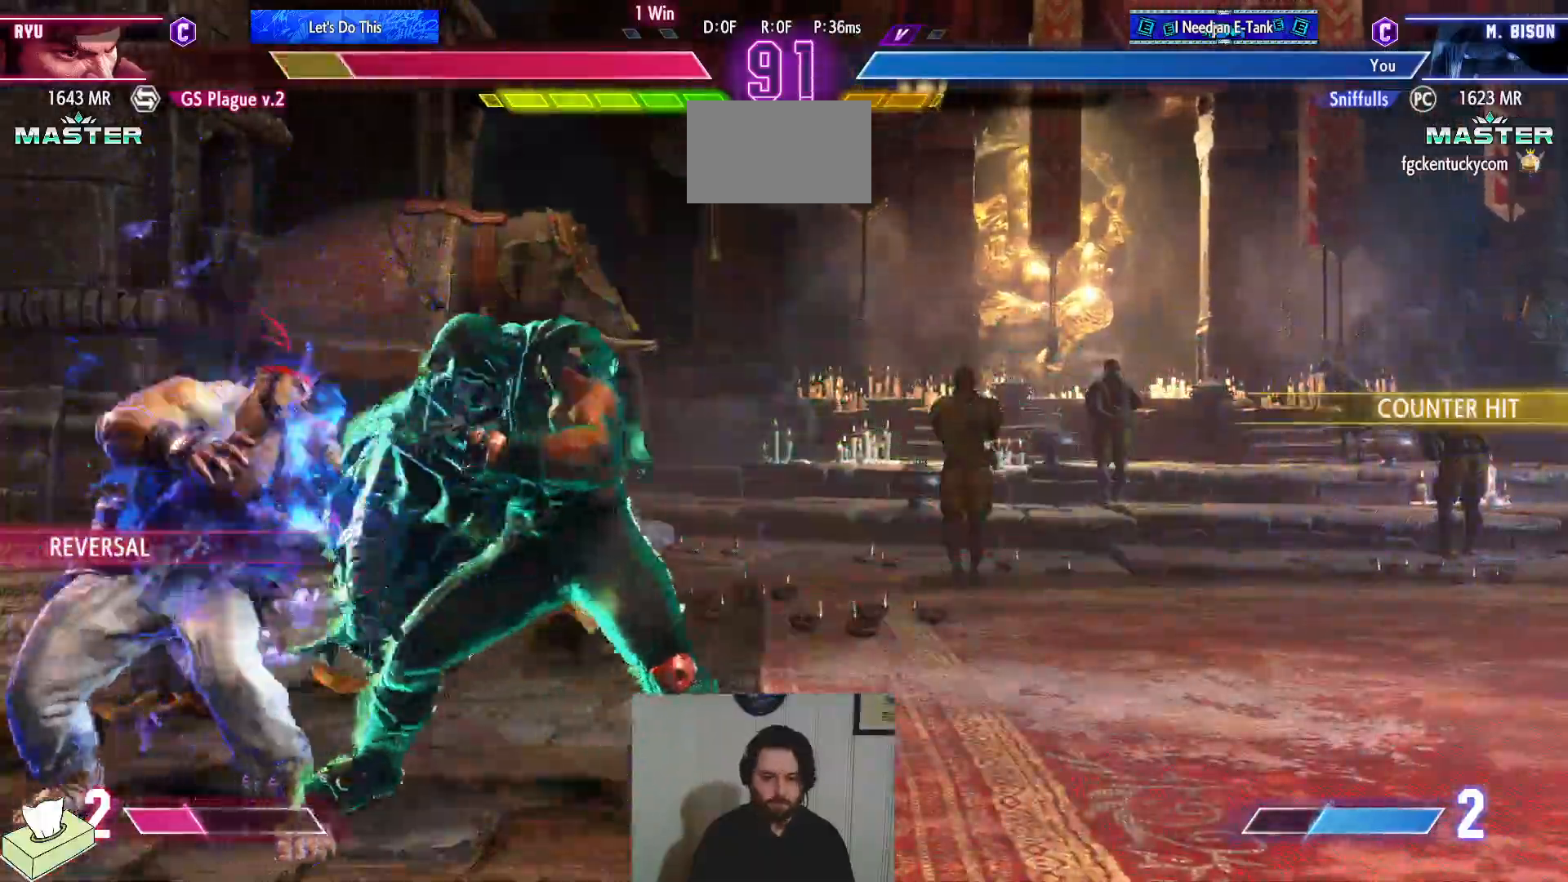
{"buttons": ["DPAD_DOWN", "DPAD_LEFT"], "events": [[100, "TRIANGLE", "up"], [133, "DPAD_LEFT", "down"], [133, "DPAD_RIGHT", "up"], [150, "DPAD_DOWN", "up"], [200, "SQUARE", "down"], [200, "TRIANGLE", "down"], [284, "DPAD_LEFT", "up"], [334, "SQUARE", "up"], [334, "TRIANGLE", "up"], [400, "DPAD_LEFT", "down"], [450, "DPAD_DOWN", "down"]]}
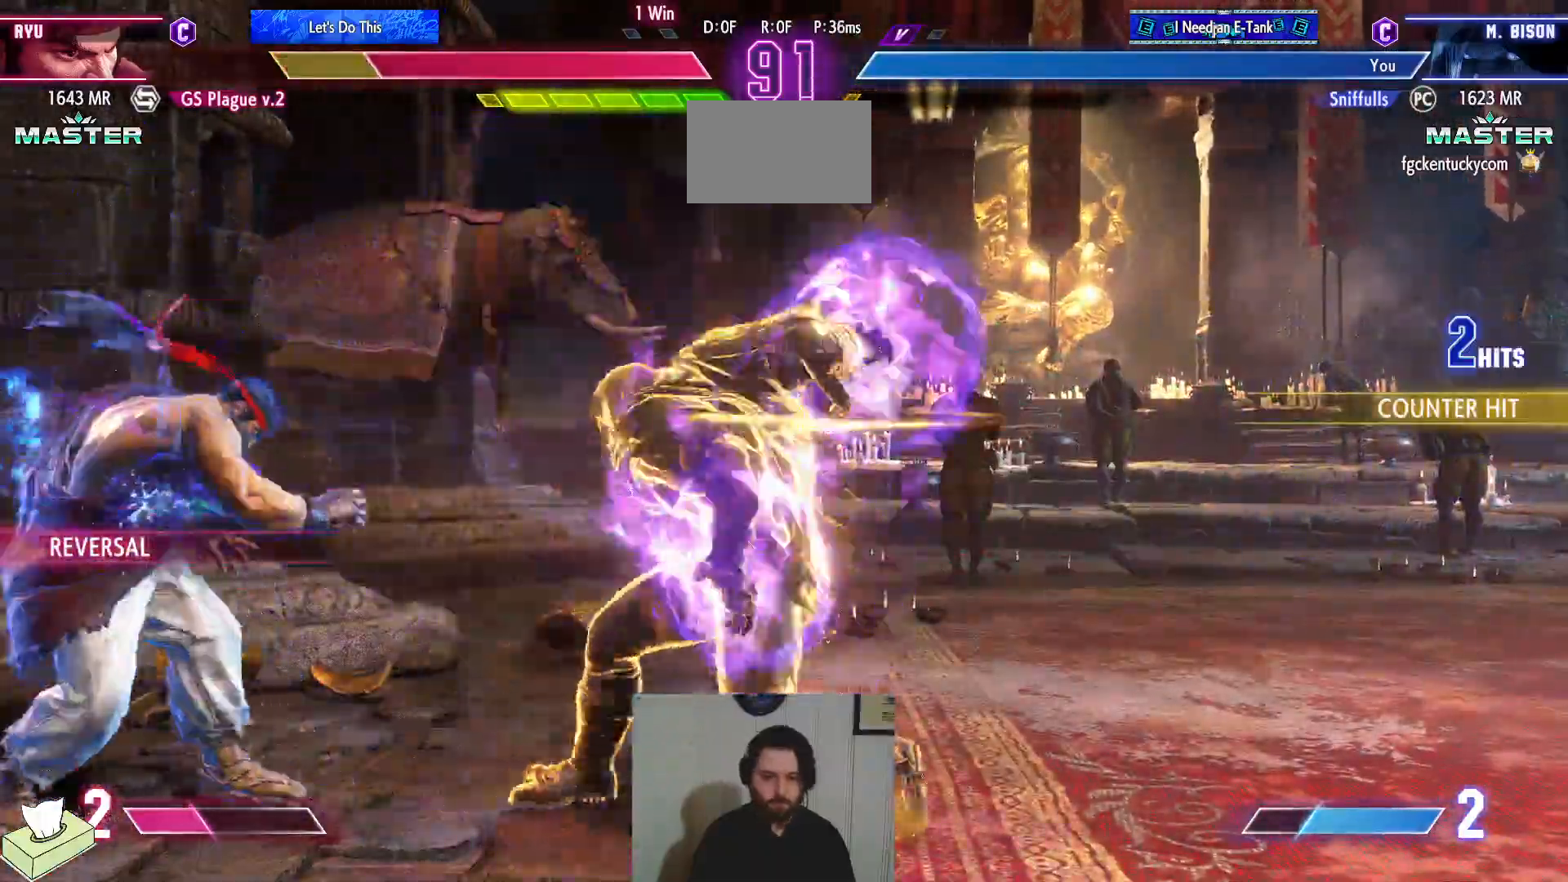
{"buttons": ["DPAD_DOWN", "DPAD_RIGHT"], "events": [[350, "DPAD_LEFT", "up"], [350, "DPAD_RIGHT", "down"]]}
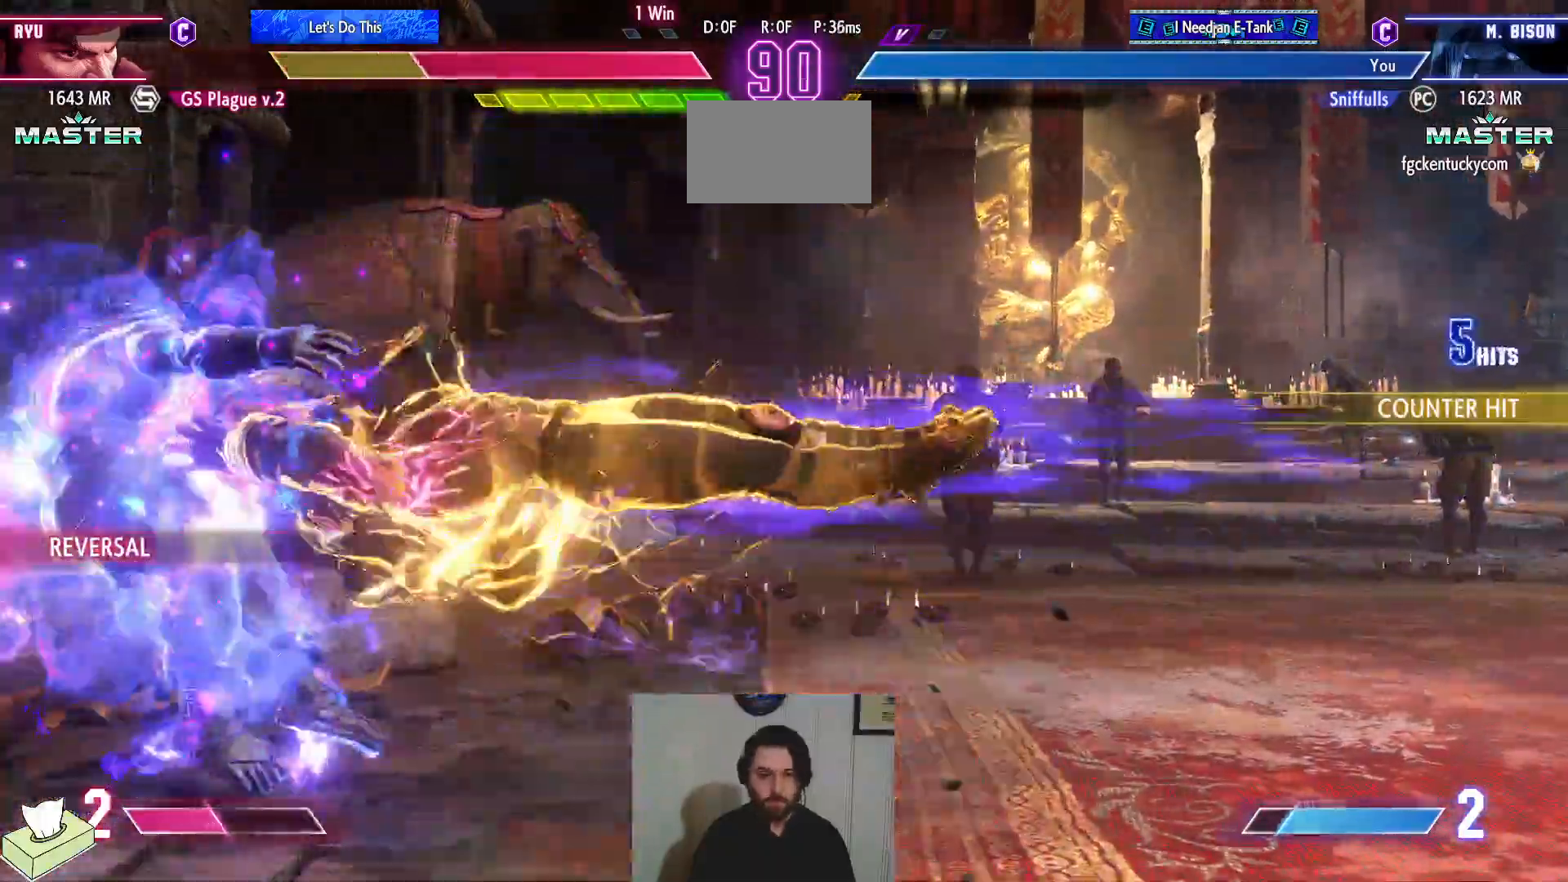
{"buttons": ["DPAD_DOWN", "DPAD_RIGHT"]}
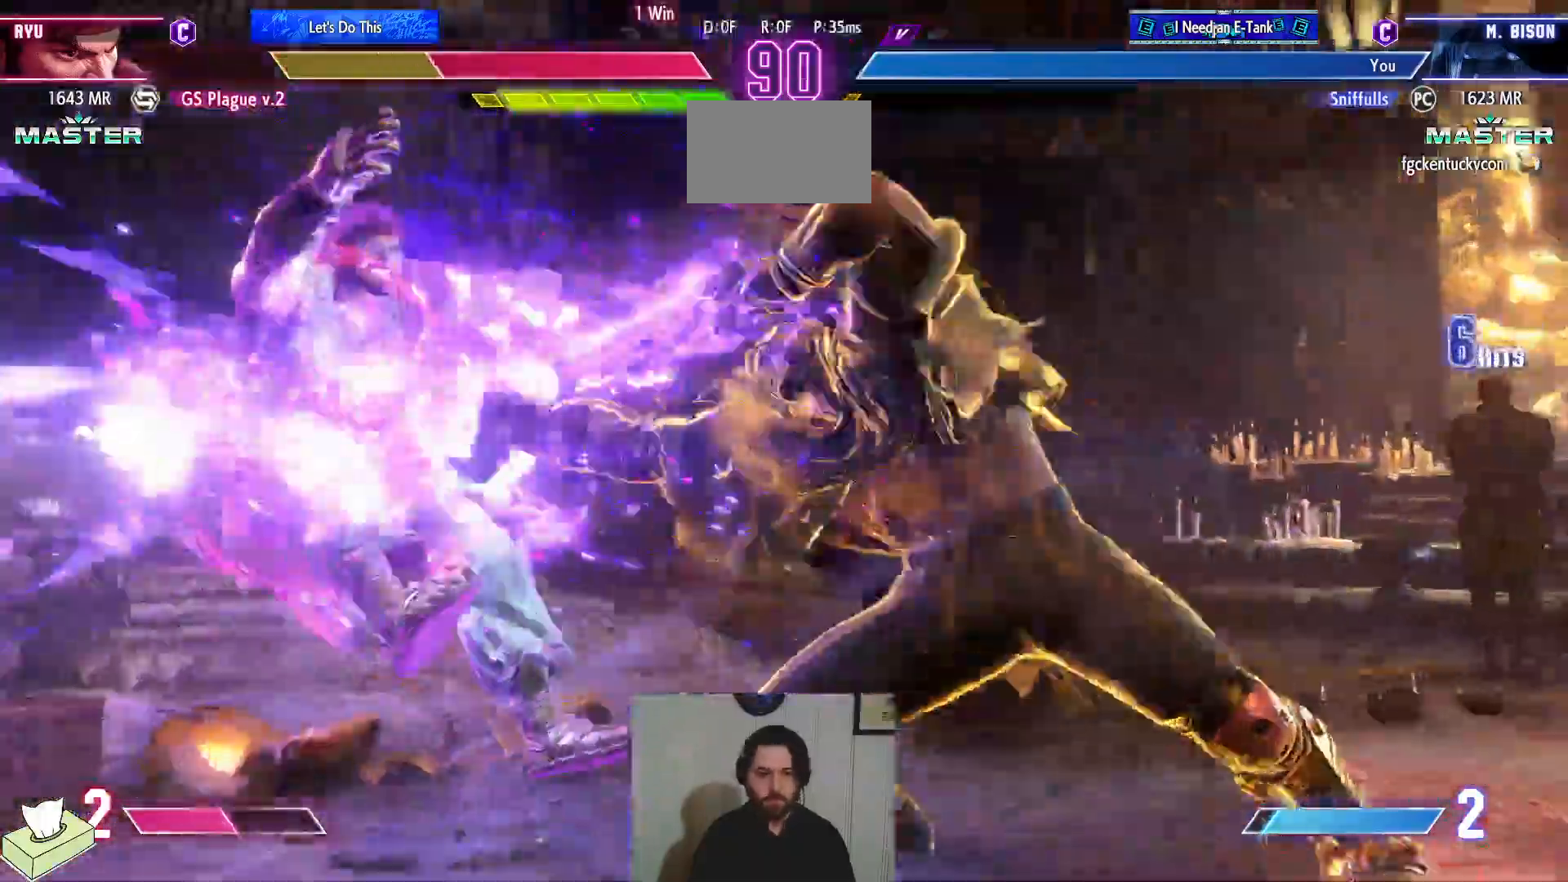
{"buttons": ["DPAD_DOWN", "DPAD_RIGHT"], "events": []}
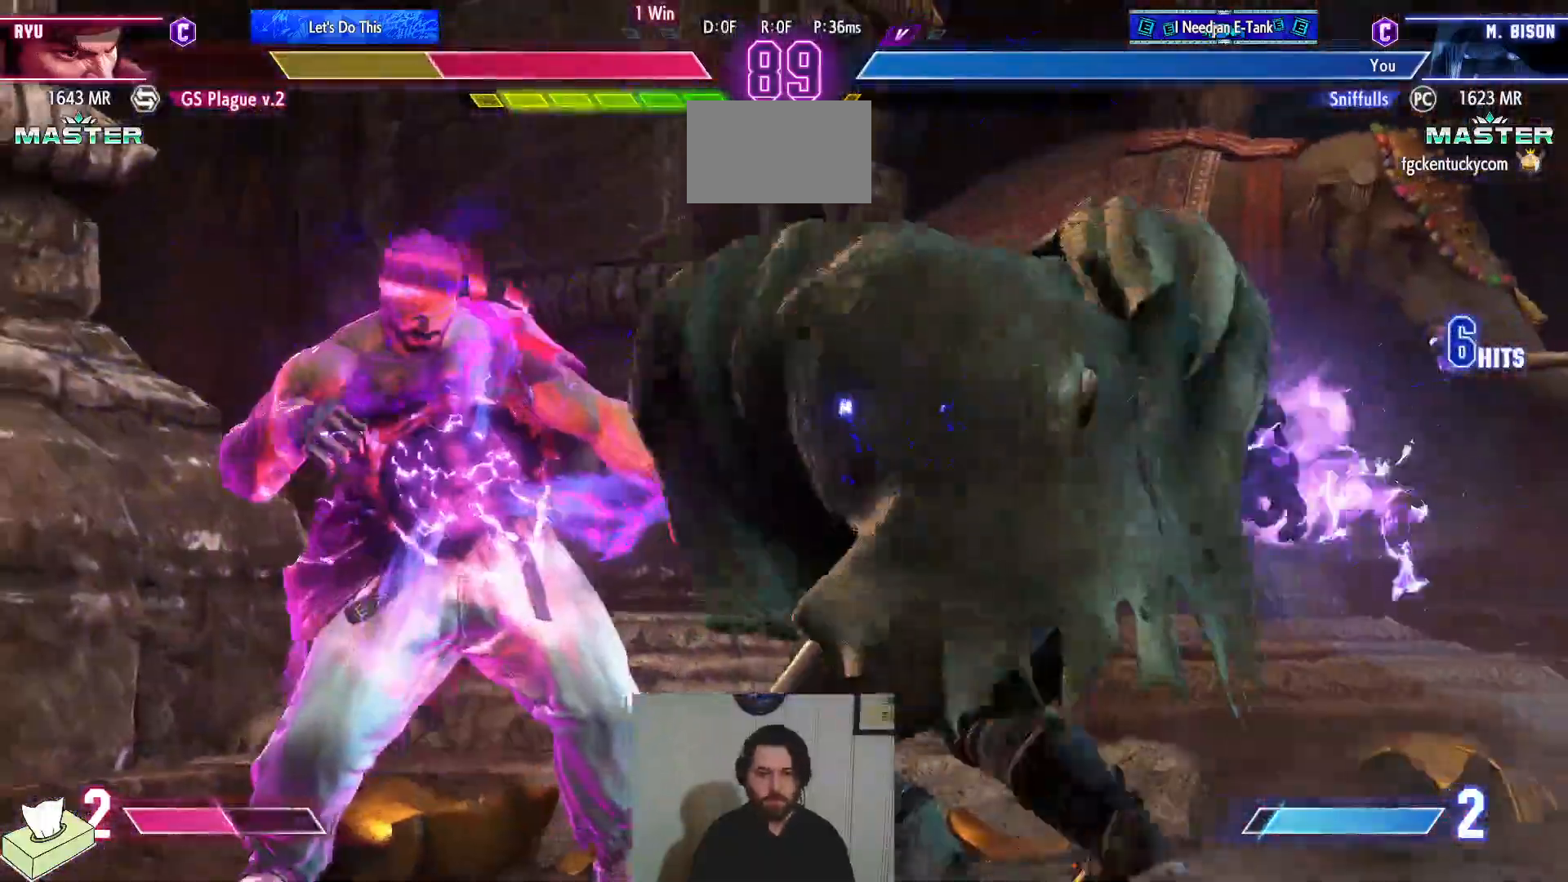
{"buttons": ["DPAD_DOWN", "DPAD_RIGHT"], "events": []}
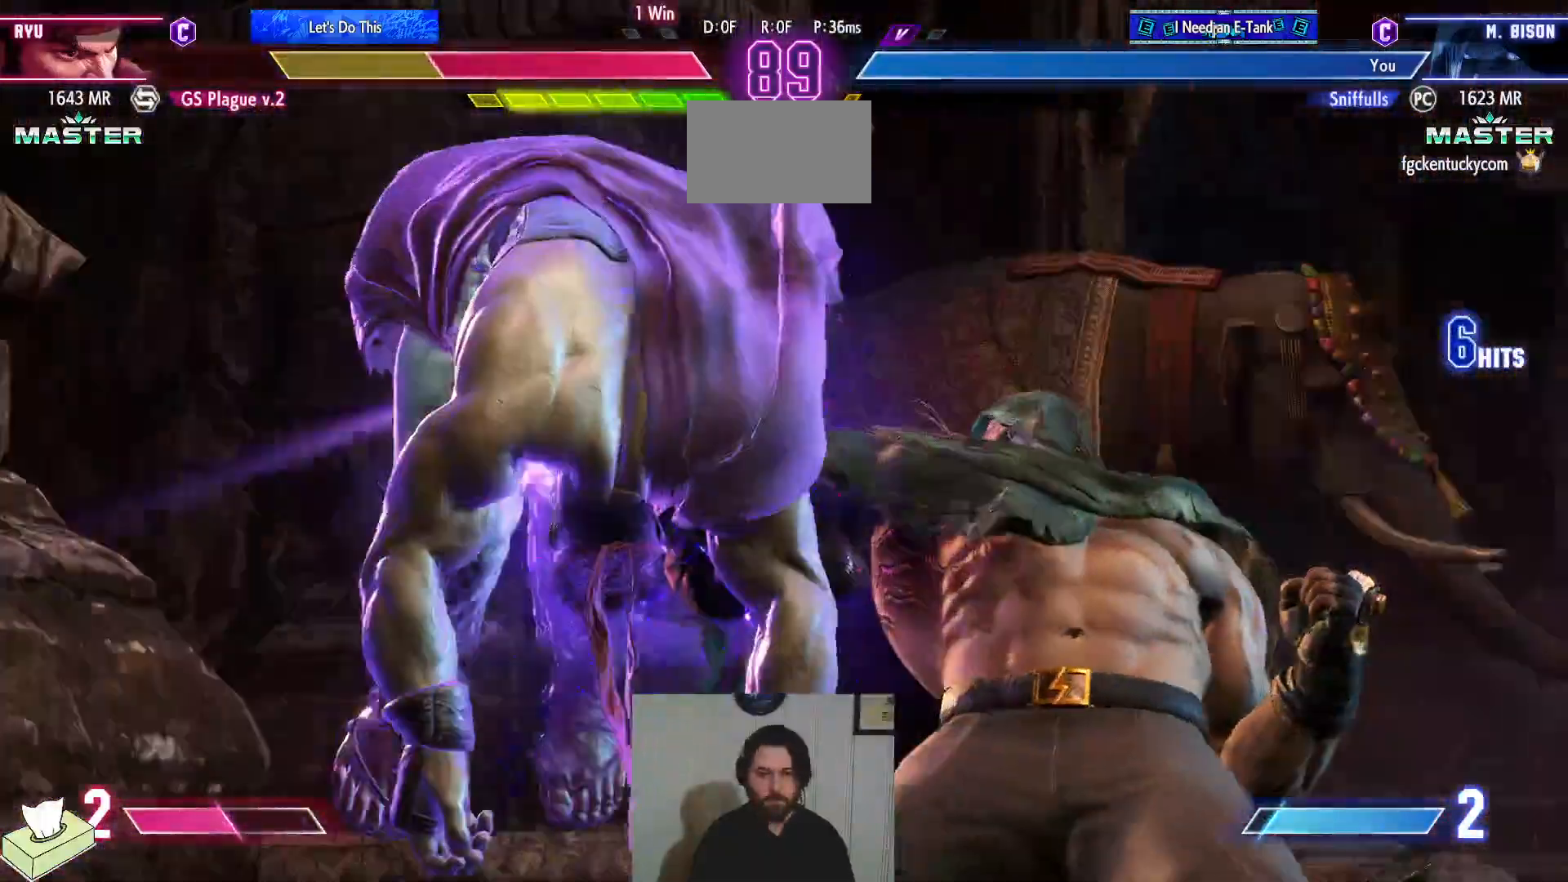
{"buttons": ["DPAD_DOWN", "DPAD_RIGHT"], "events": []}
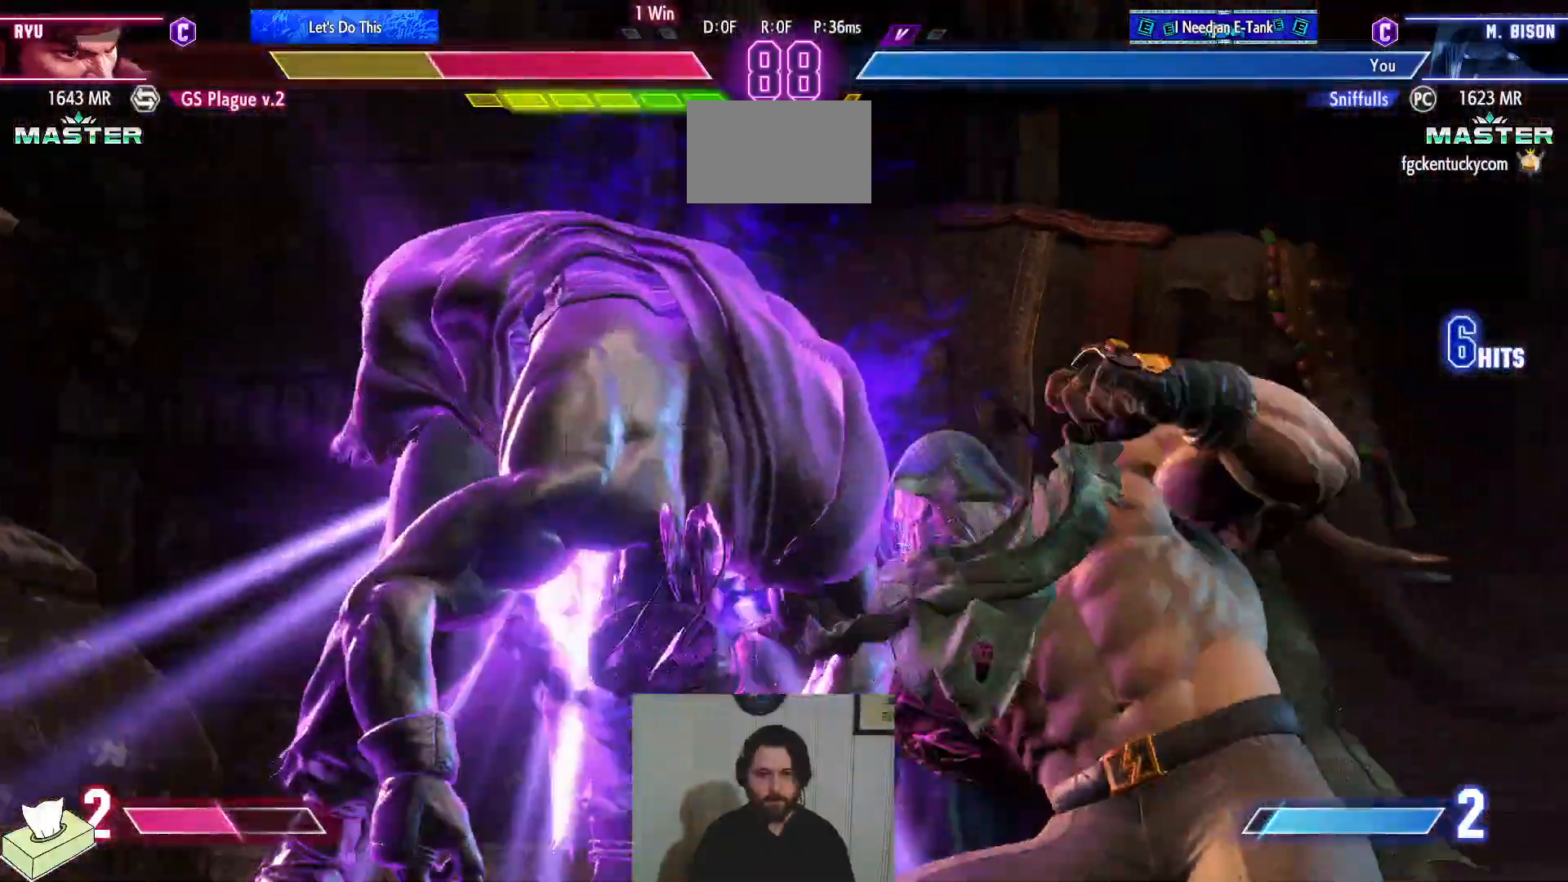
{"buttons": ["DPAD_DOWN", "DPAD_RIGHT"]}
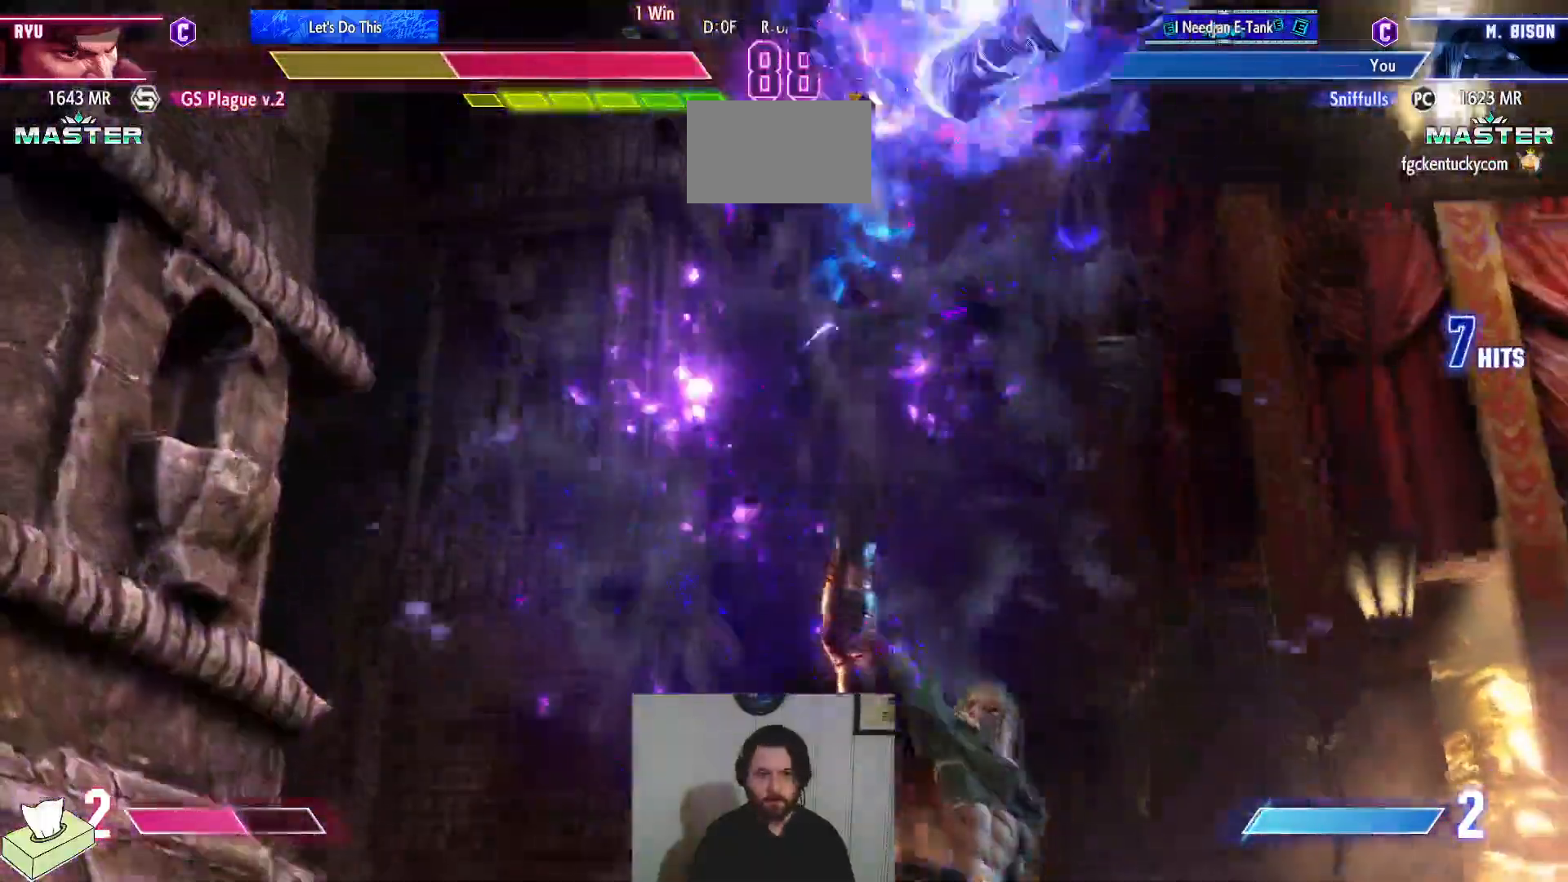
{"buttons": ["DPAD_UP", "DPAD_LEFT"], "events": [[216, "DPAD_DOWN", "up"], [216, "DPAD_LEFT", "down"], [216, "DPAD_RIGHT", "up"], [233, "DPAD_UP", "down"], [283, "R2", "down"], [467, "R2", "up"]]}
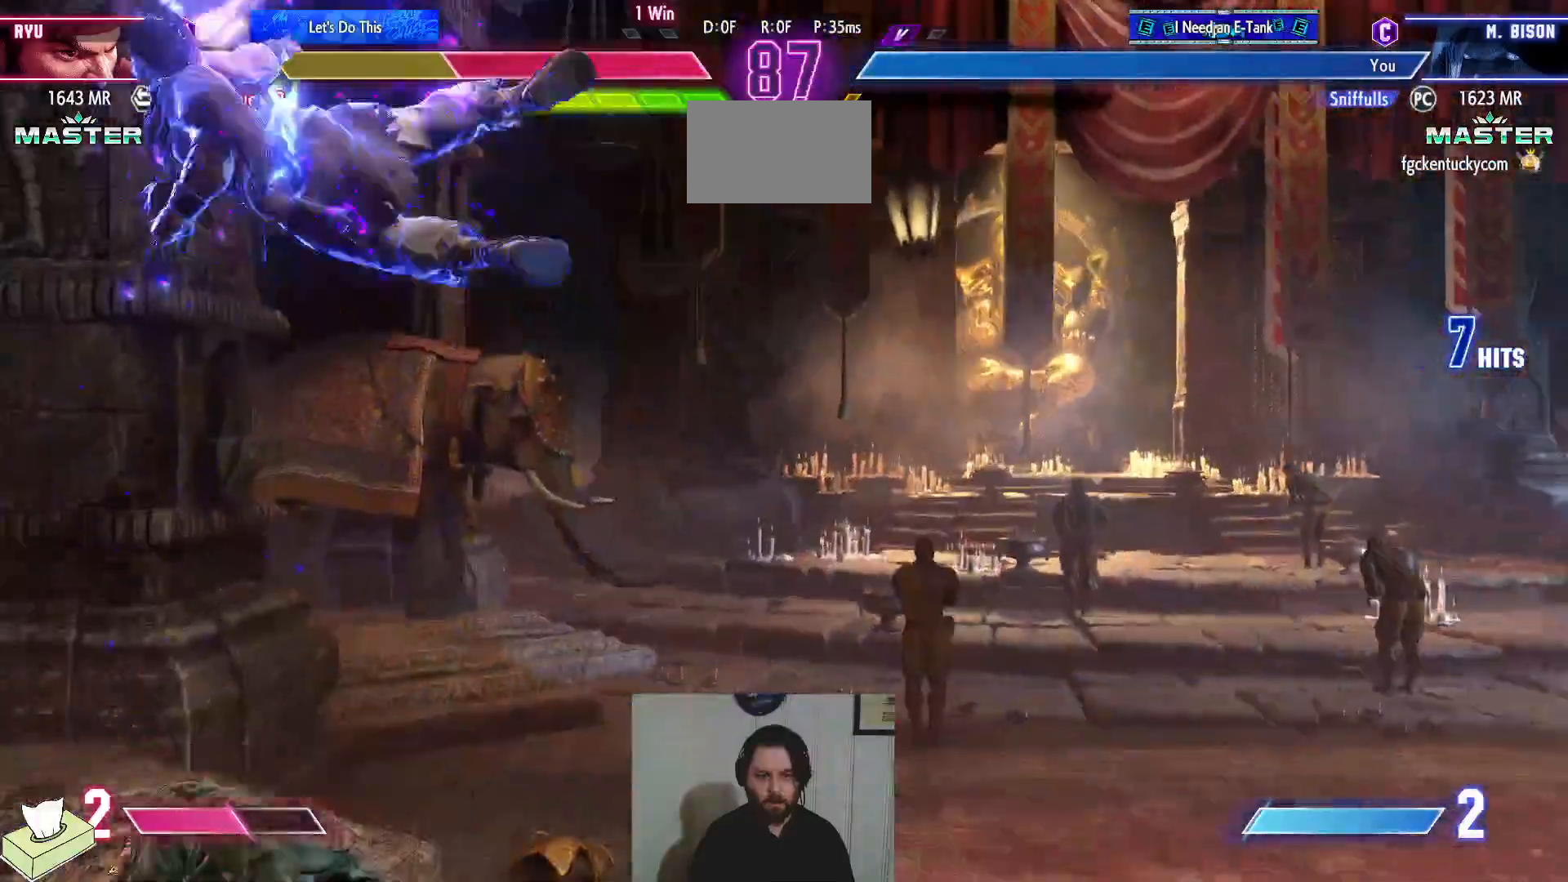
{"buttons": ["DPAD_DOWN", "DPAD_RIGHT"], "events": [[67, "DPAD_LEFT", "up"], [83, "DPAD_UP", "up"], [133, "DPAD_DOWN", "down"], [133, "DPAD_RIGHT", "down"], [200, "R2", "down"], [300, "R2", "up"]]}
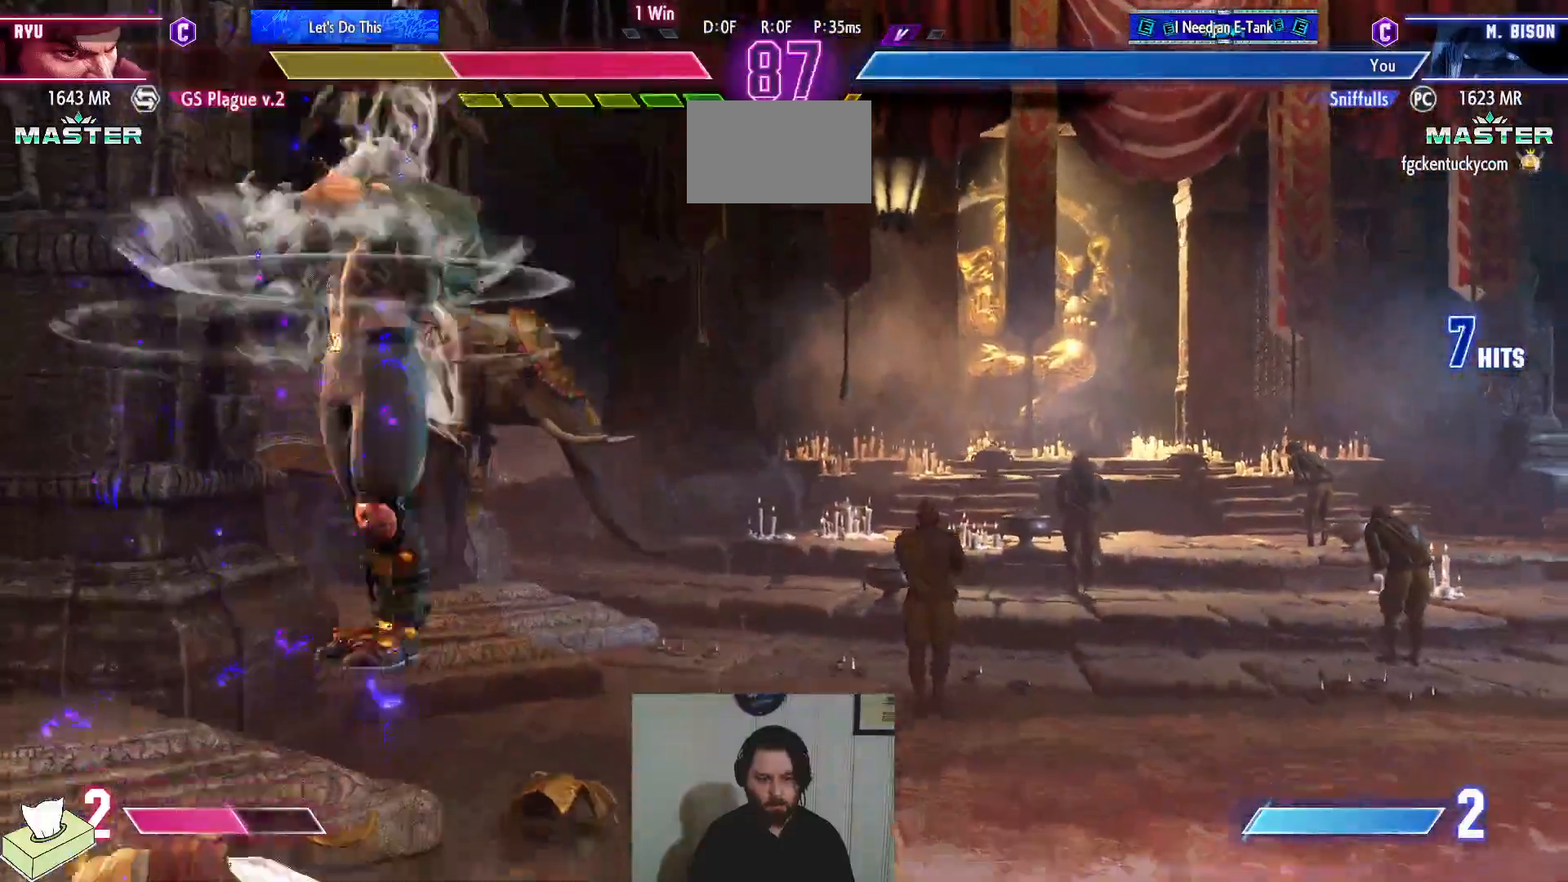
{"buttons": ["DPAD_DOWN", "DPAD_LEFT"], "events": [[500, "DPAD_LEFT", "down"], [500, "DPAD_RIGHT", "up"]]}
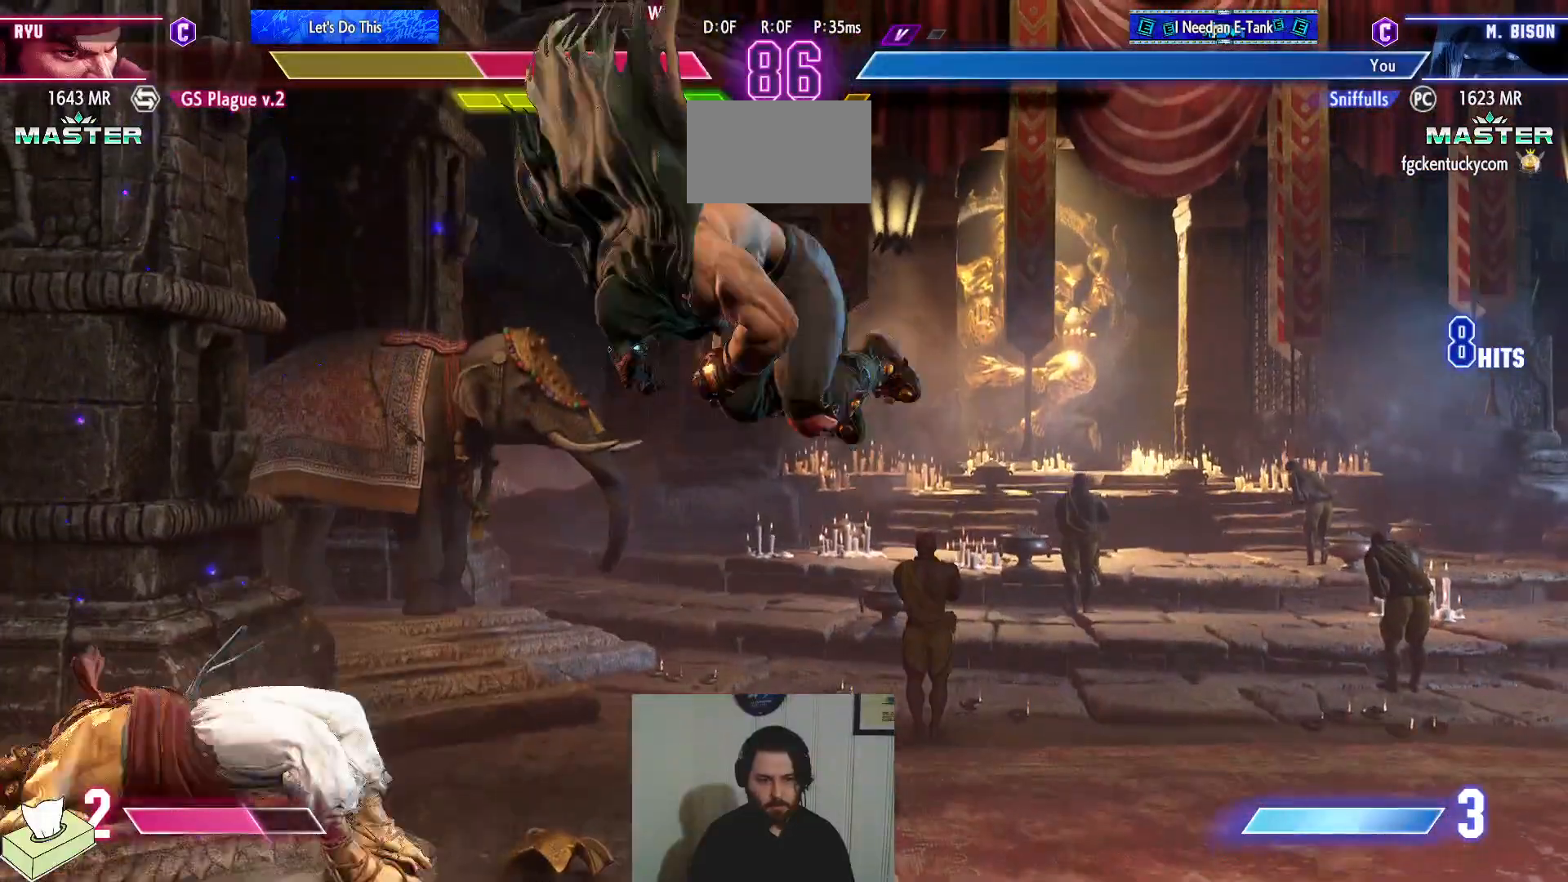
{"buttons": ["DPAD_LEFT"], "events": [[33, "DPAD_DOWN", "up"]]}
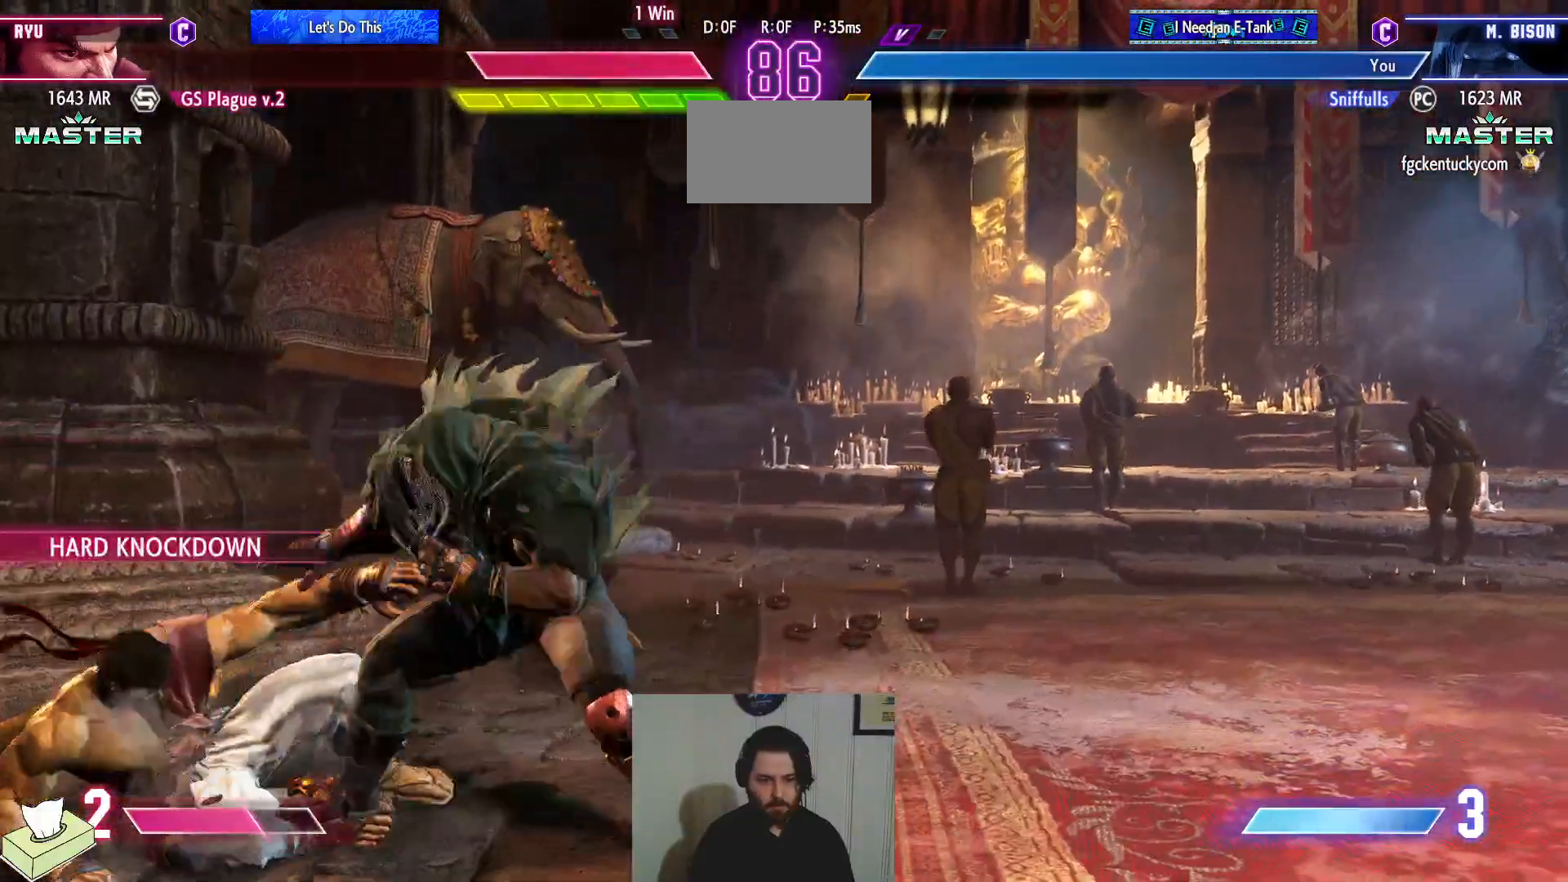
{"buttons": ["DPAD_DOWN", "DPAD_RIGHT"], "events": [[133, "DPAD_LEFT", "up"], [150, "DPAD_RIGHT", "down"], [166, "R2", "down"], [283, "DPAD_DOWN", "down"], [300, "R2", "up"]]}
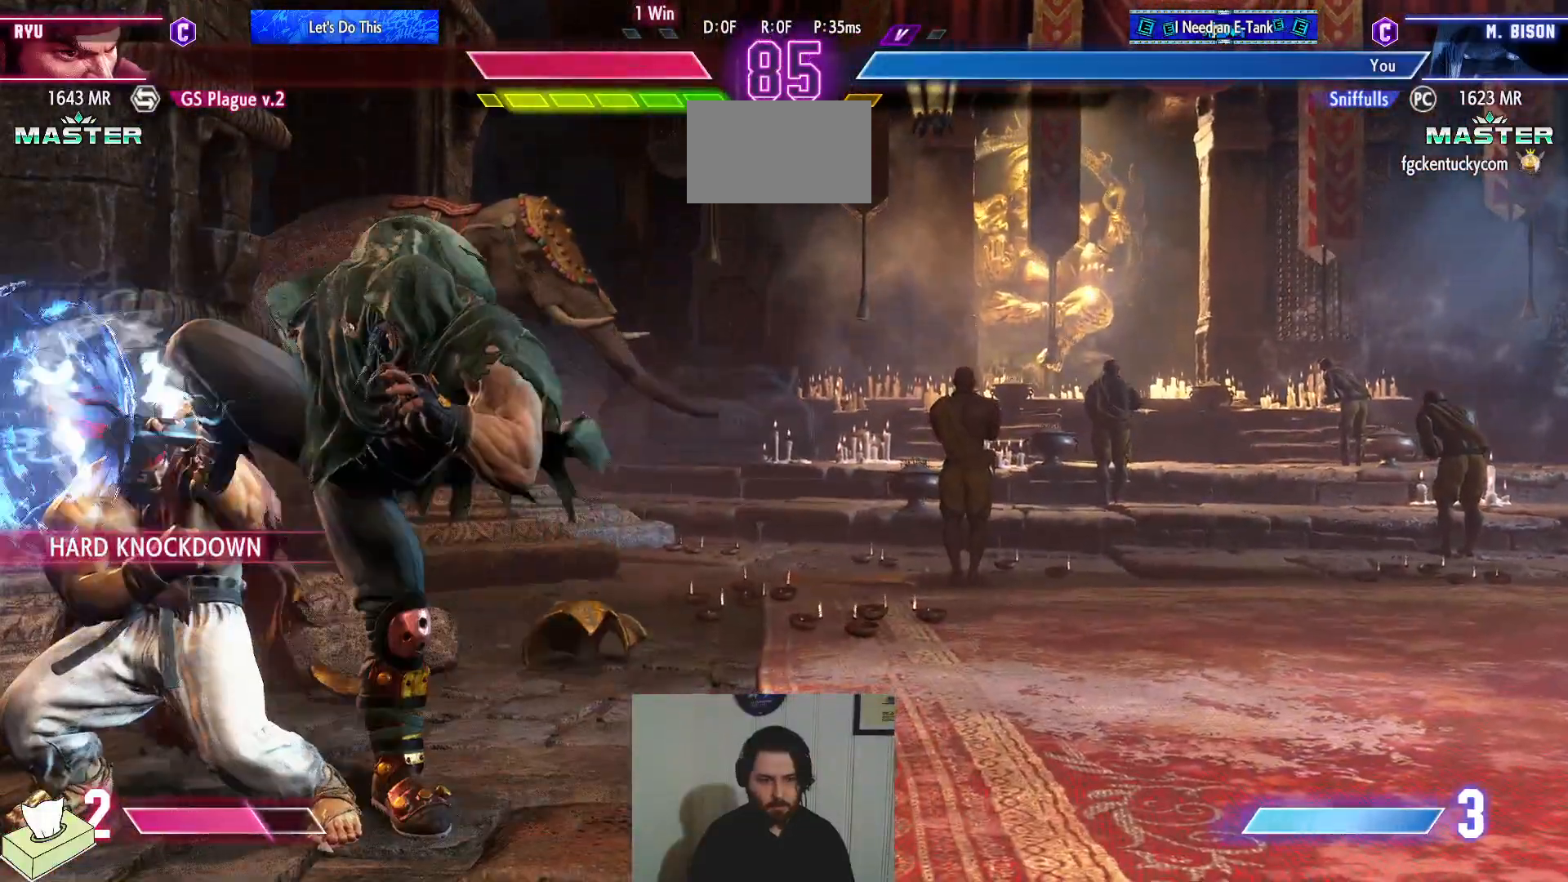
{"buttons": ["DPAD_DOWN", "DPAD_RIGHT"], "events": [[350, "SQUARE", "down"], [484, "SQUARE", "up"]]}
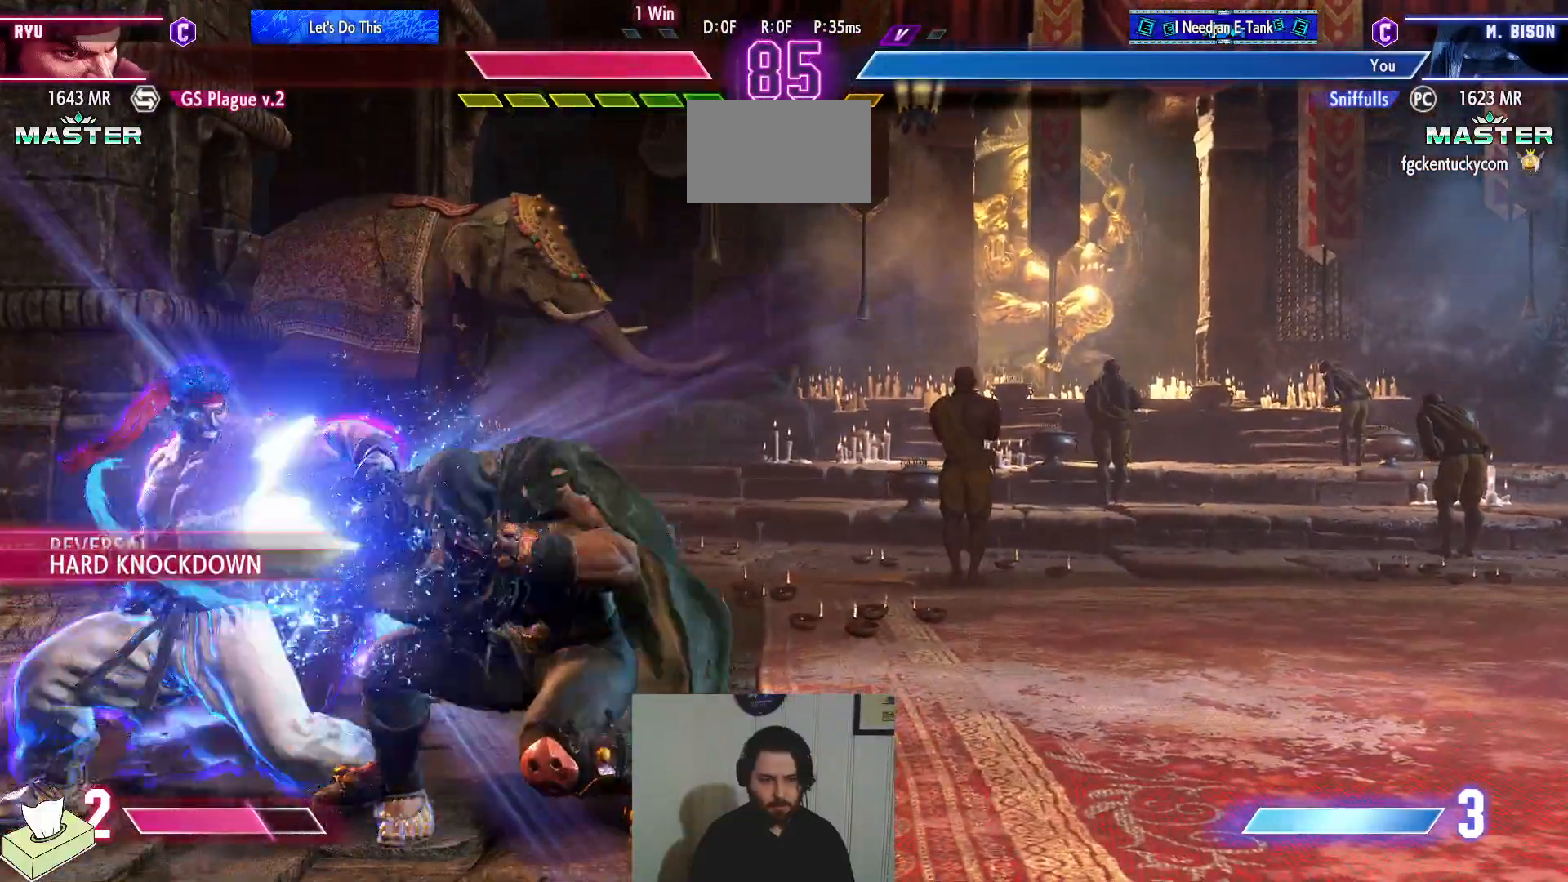
{"buttons": ["DPAD_RIGHT"], "events": [[16, "DPAD_DOWN", "up"], [50, "DPAD_RIGHT", "up"], [183, "SQUARE", "down"], [250, "DPAD_RIGHT", "down"], [283, "SQUARE", "up"], [317, "DPAD_DOWN", "down"], [350, "DPAD_DOWN", "up"]]}
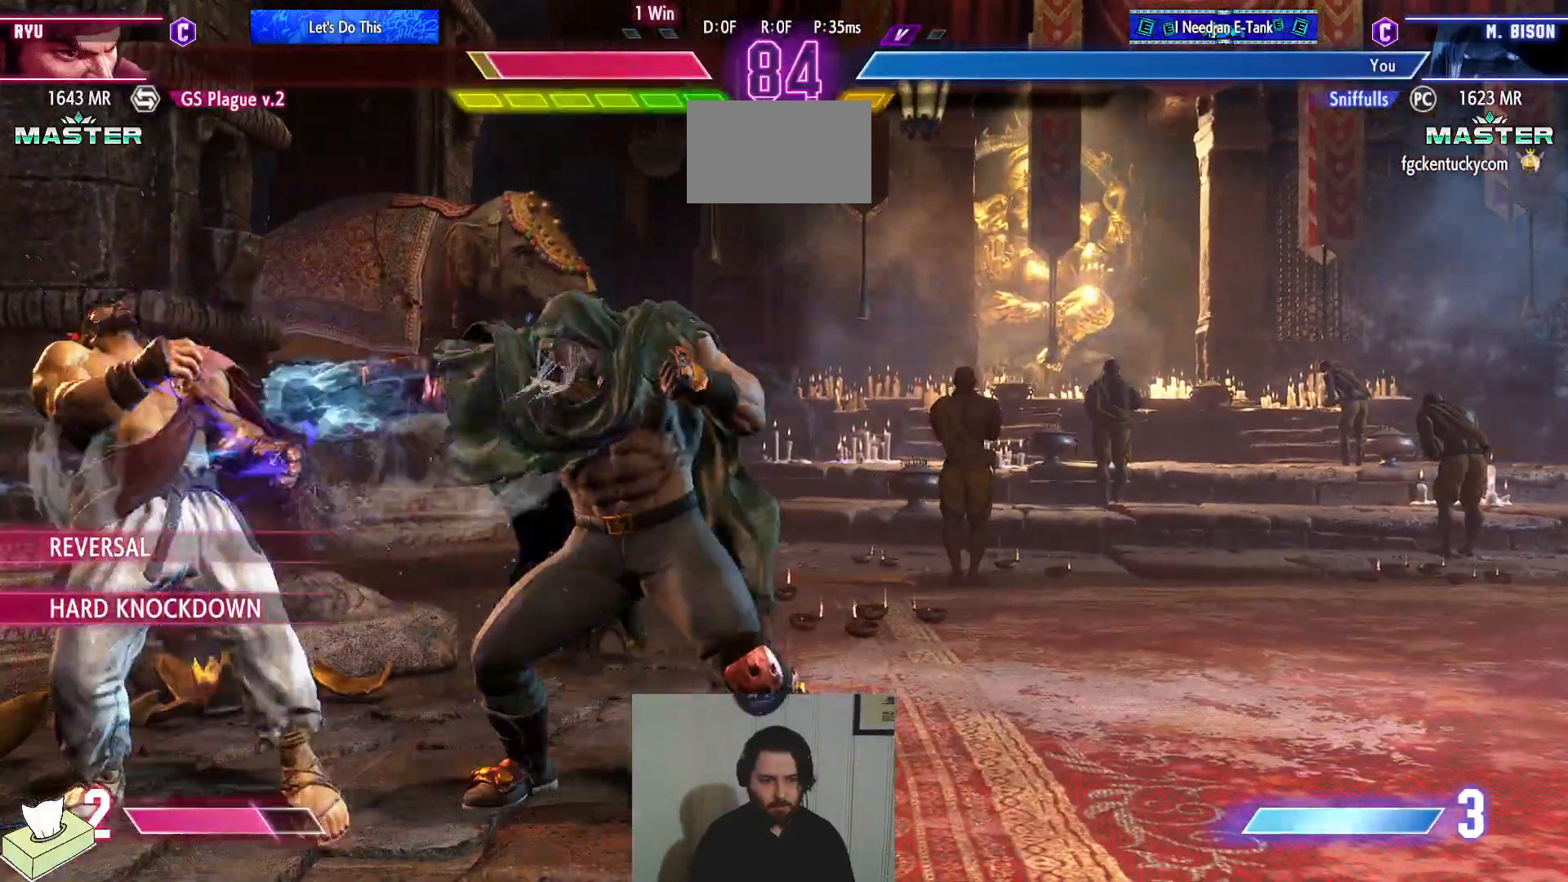
{"buttons": ["DPAD_DOWN", "DPAD_RIGHT"], "events": [[450, "DPAD_DOWN", "down"]]}
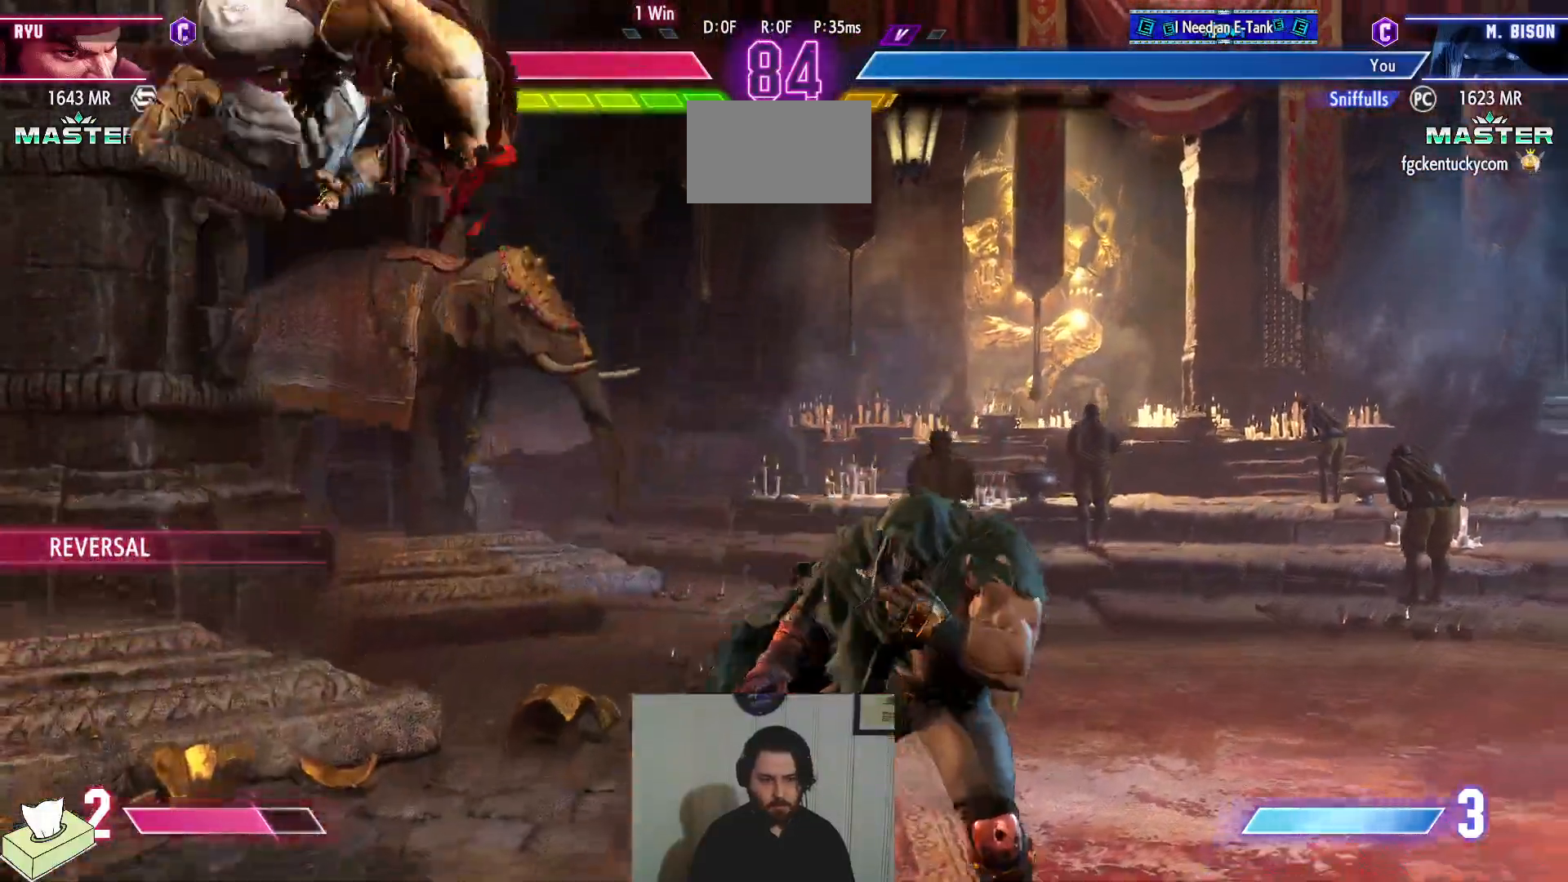
{"buttons": ["DPAD_DOWN", "DPAD_RIGHT"], "events": [[66, "R1", "down"], [367, "R1", "up"]]}